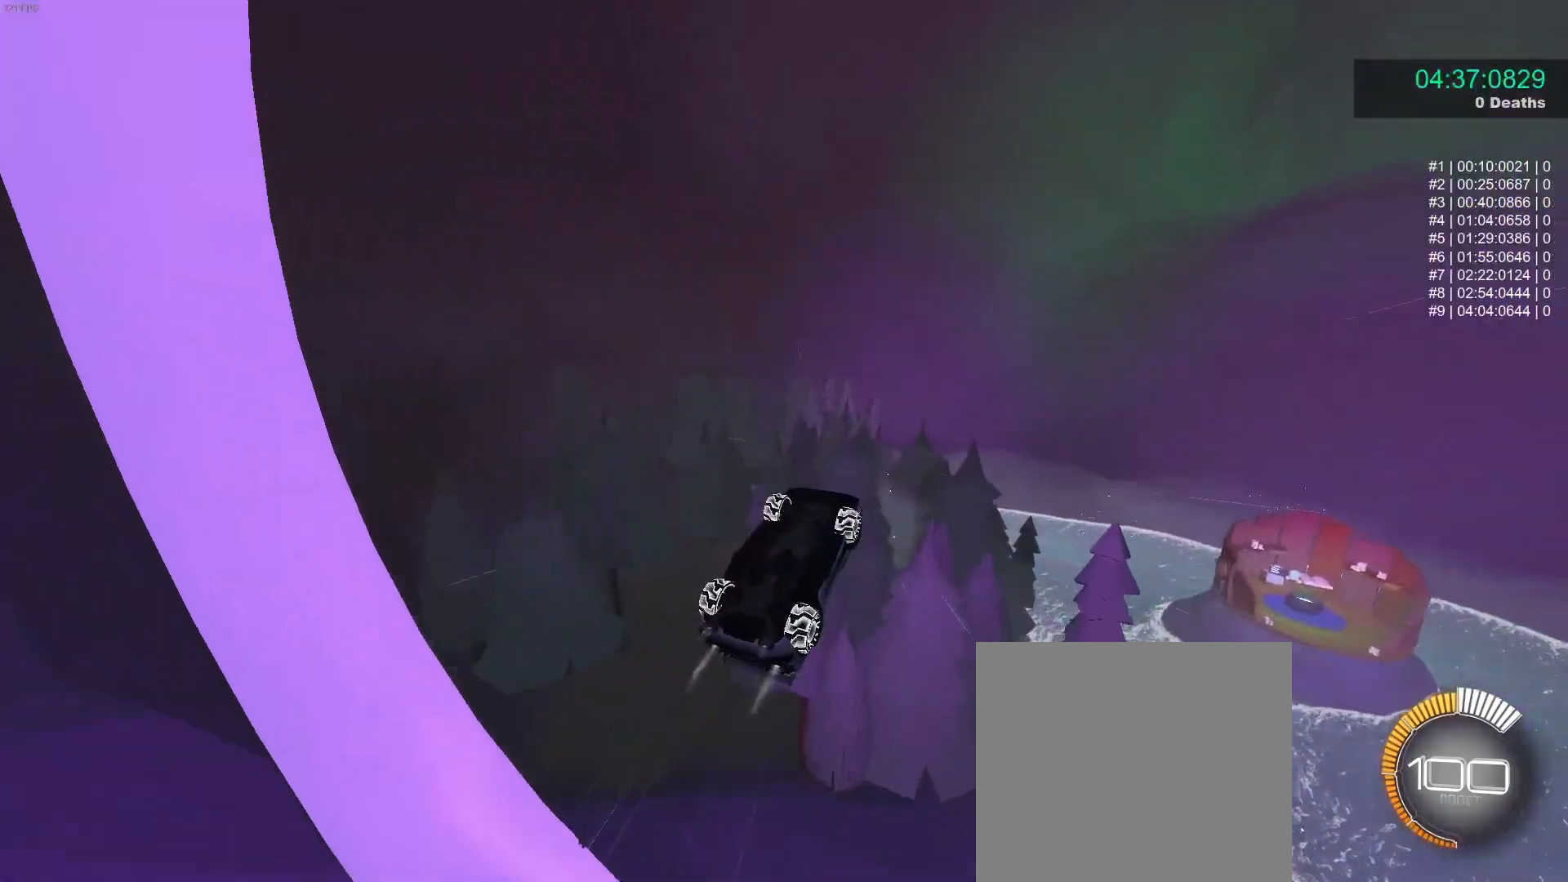
Gameplay with a controller (Xbox layout); each line is a JSON object with the inputs held at the frame after it (dt_ms = milliseconds from this image to that frame). "events" lists button and stick changes between this image and that frame as [ms after this image, input, new state], when the widget could be followed in between. Not read: right_stick.
{"dt_ms": 500, "buttons": ["B"], "left_stick": "center", "events": []}
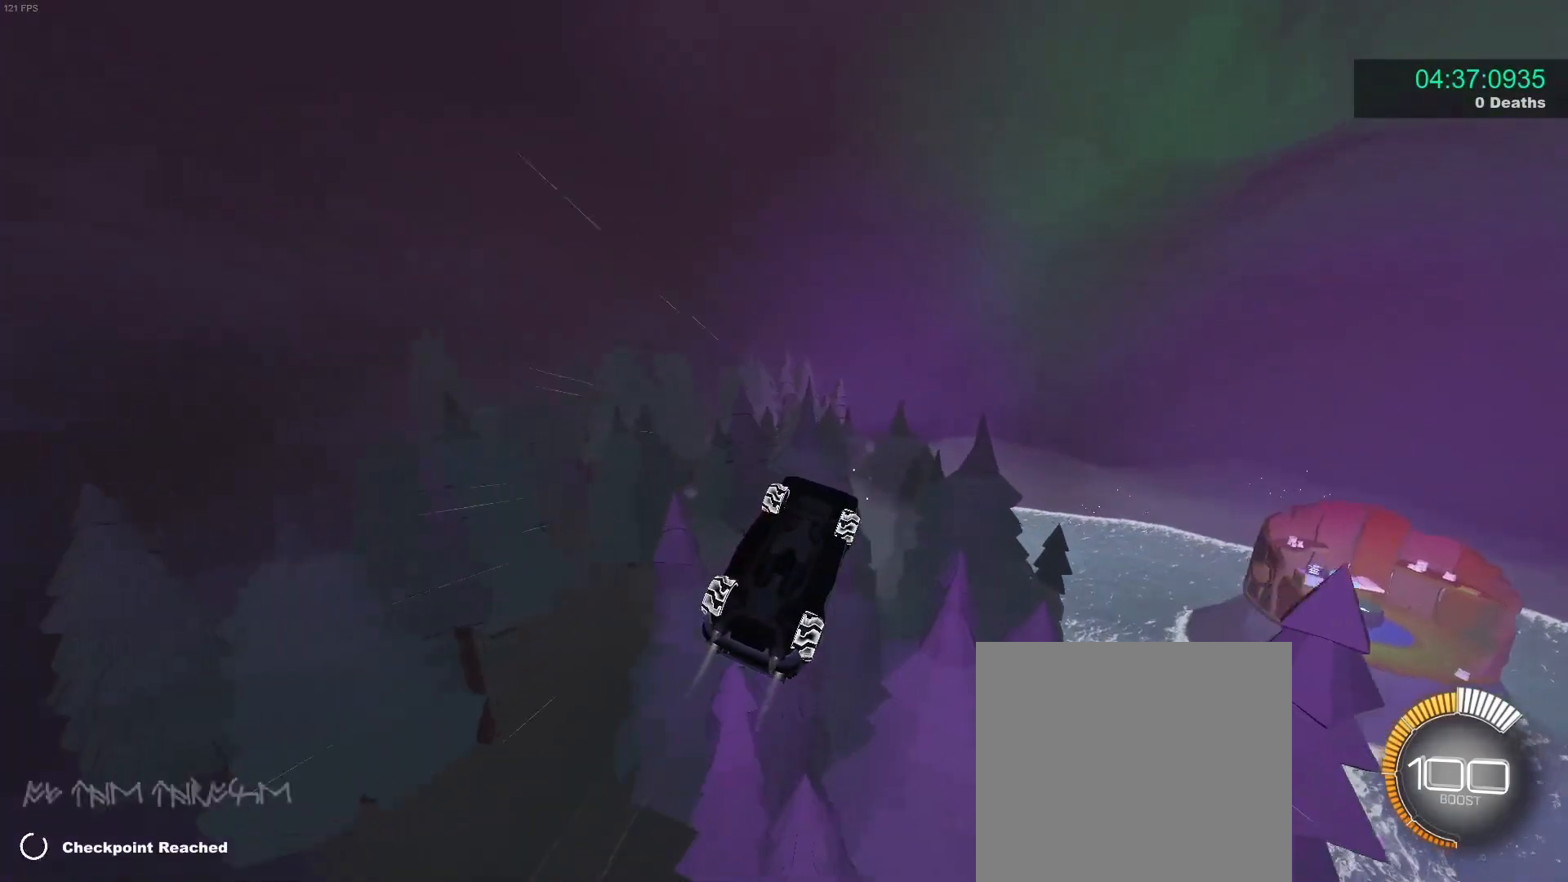
{"dt_ms": 500, "buttons": ["B", "R1"], "left_stick": "up-left", "events": [[450, "left_stick", "up-left"], [483, "R1", "down"]]}
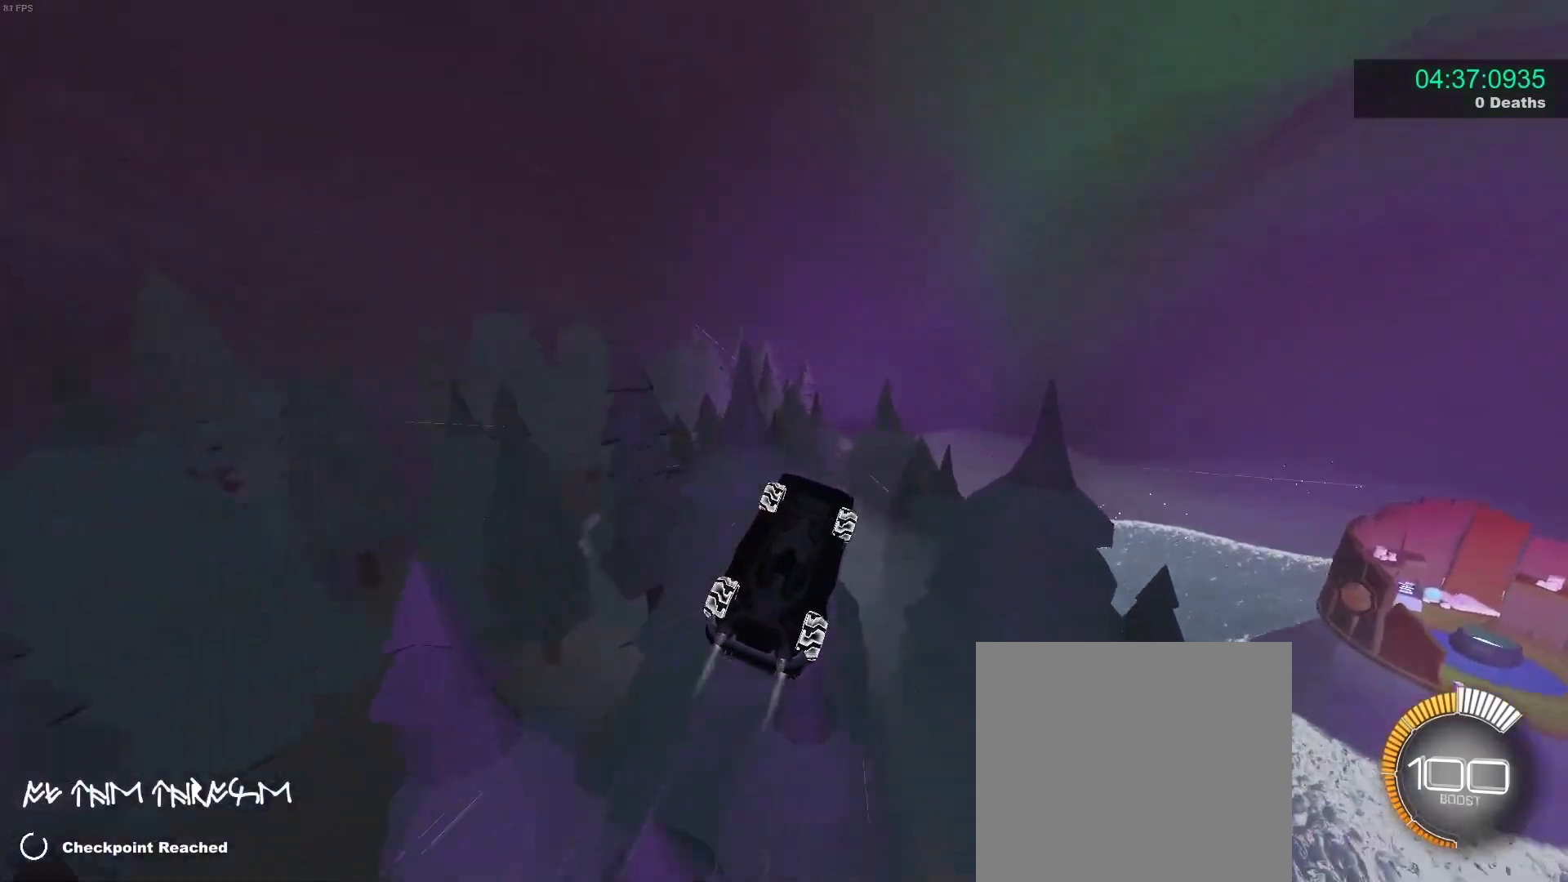
{"dt_ms": 500, "buttons": ["B", "R1"], "left_stick": "down-right", "events": [[217, "left_stick", "up-right"], [483, "left_stick", "down-right"]]}
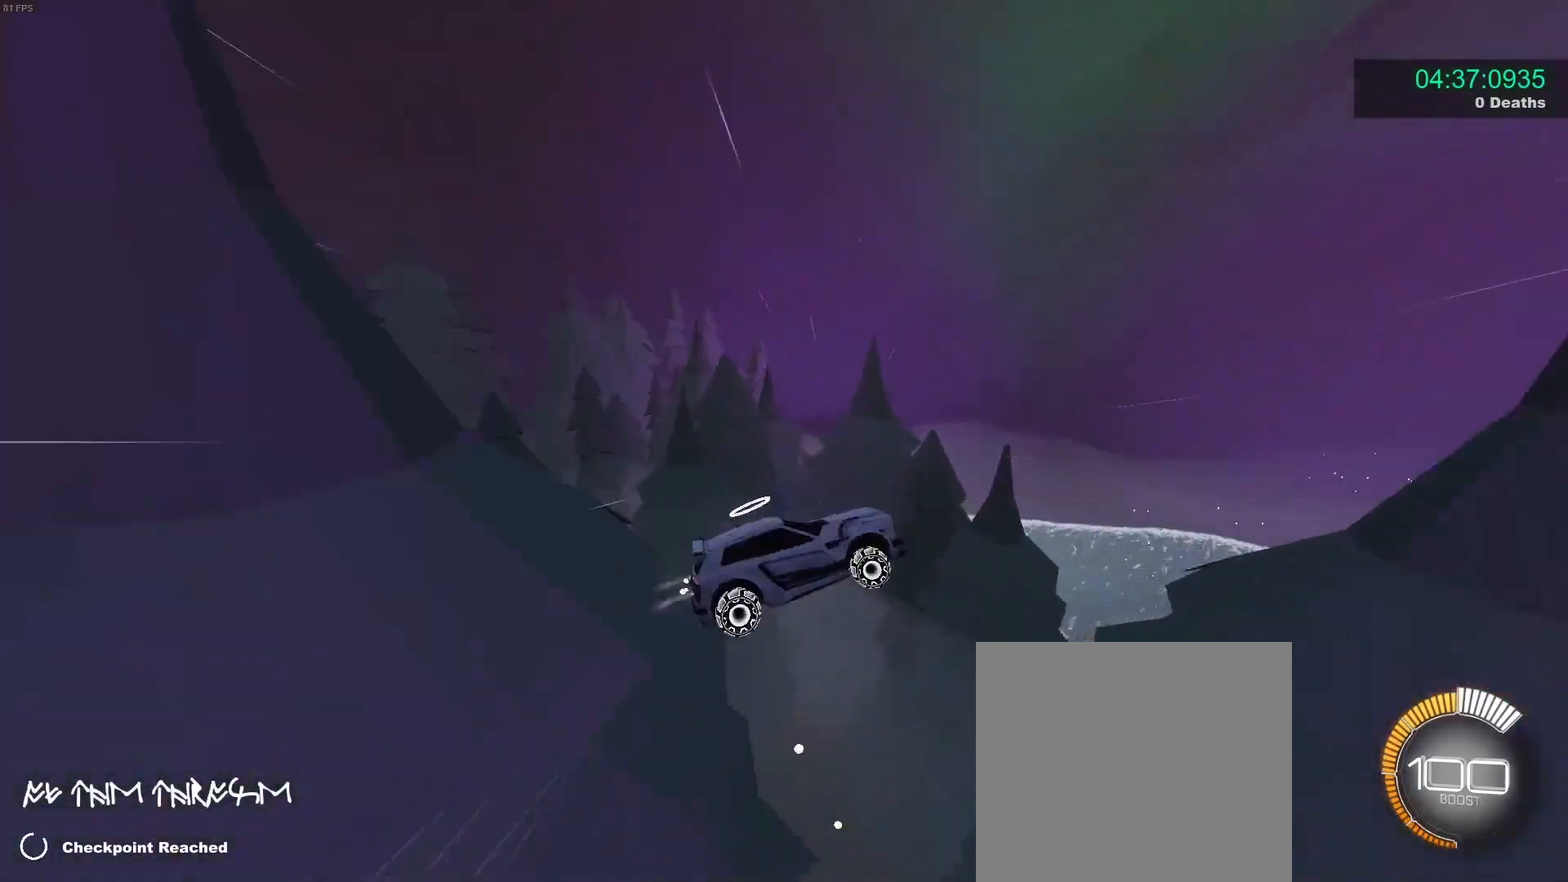
{"dt_ms": 500, "buttons": ["B"], "left_stick": "up", "events": [[183, "R1", "up"], [183, "left_stick", "down-left"], [250, "left_stick", "up-left"], [400, "left_stick", "up"]]}
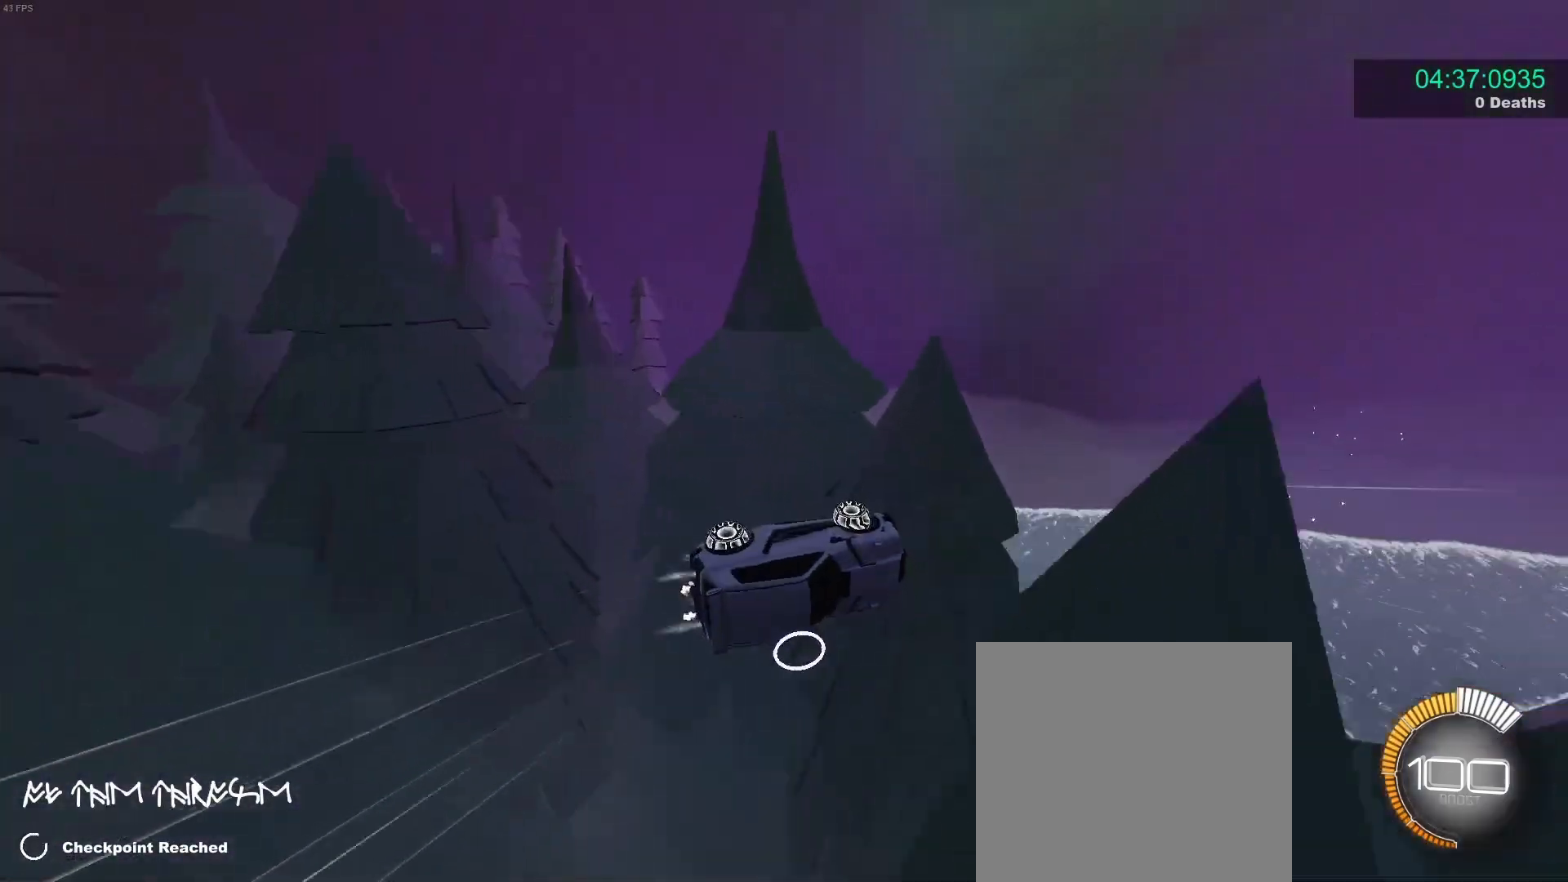
{"dt_ms": 500, "buttons": [], "left_stick": "center"}
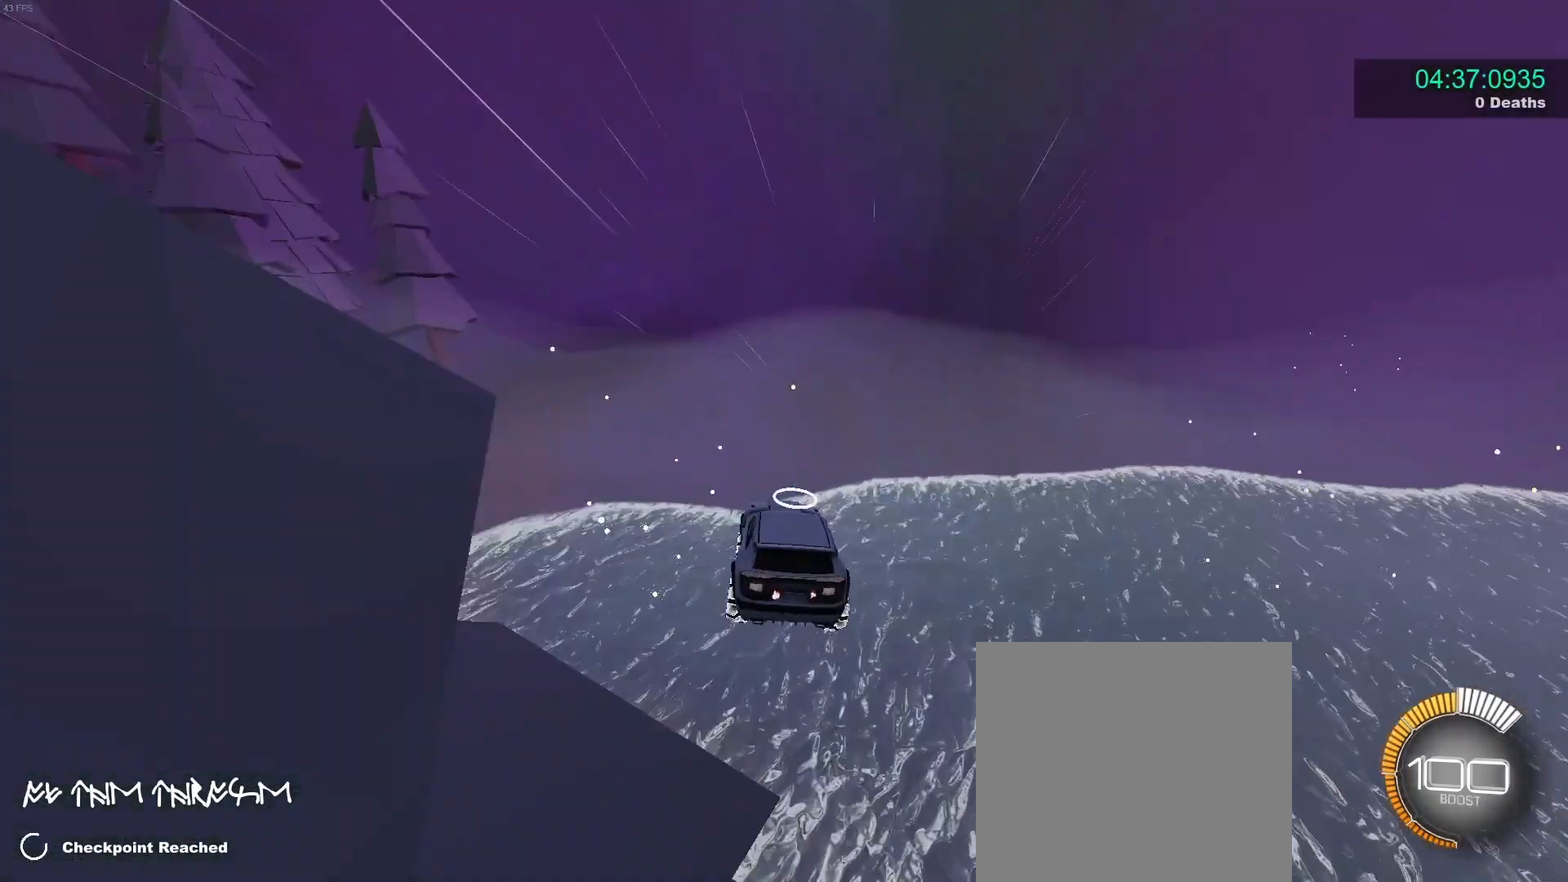
{"dt_ms": 500, "buttons": [], "left_stick": "center", "events": []}
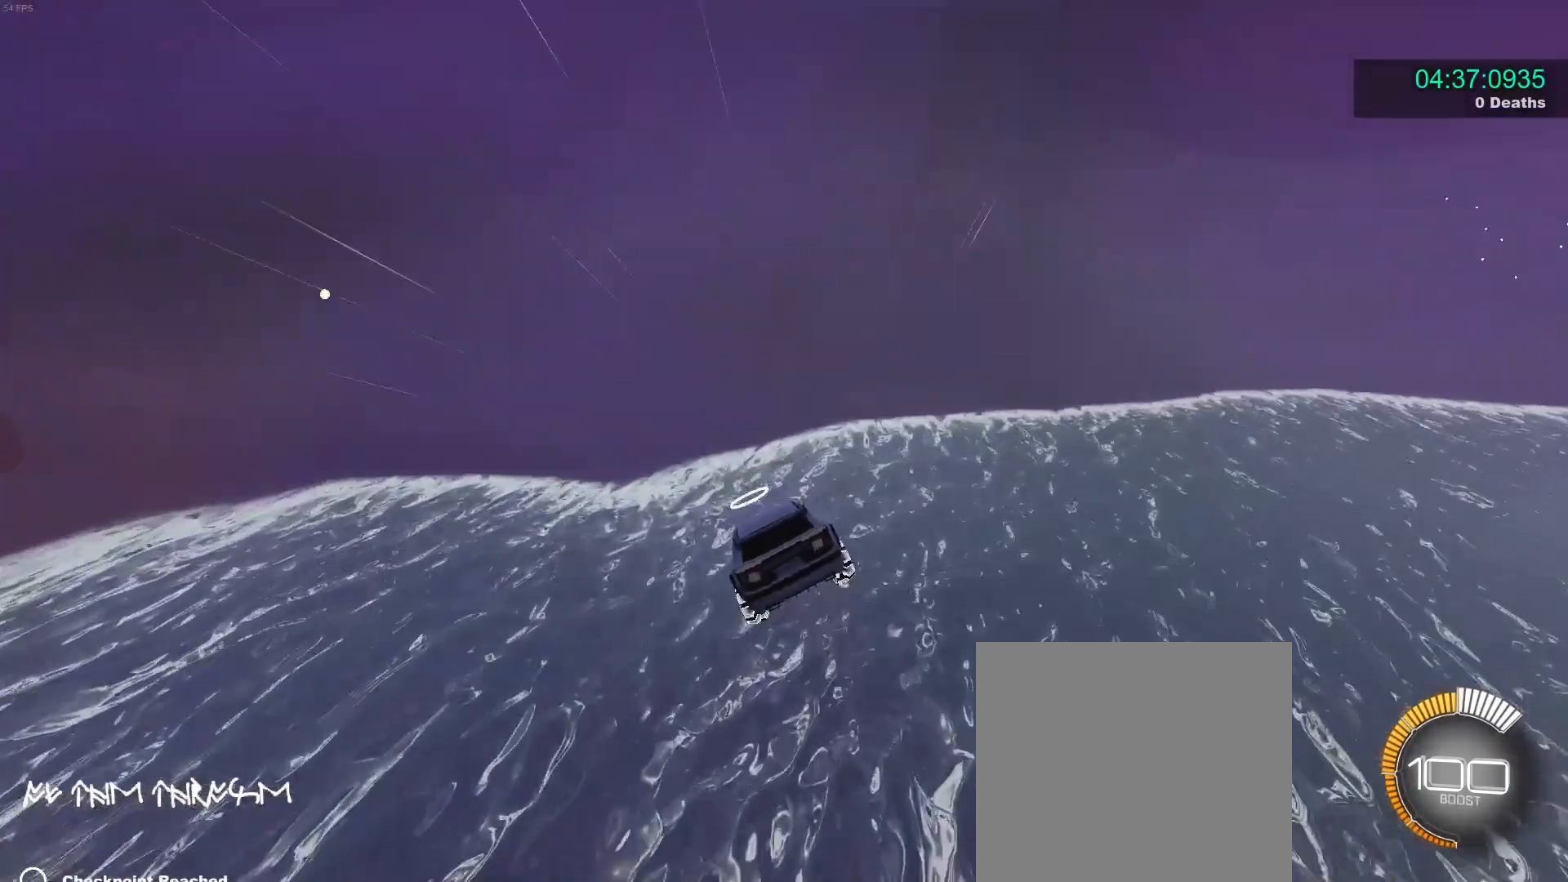
{"dt_ms": 500, "buttons": [], "left_stick": "center", "events": []}
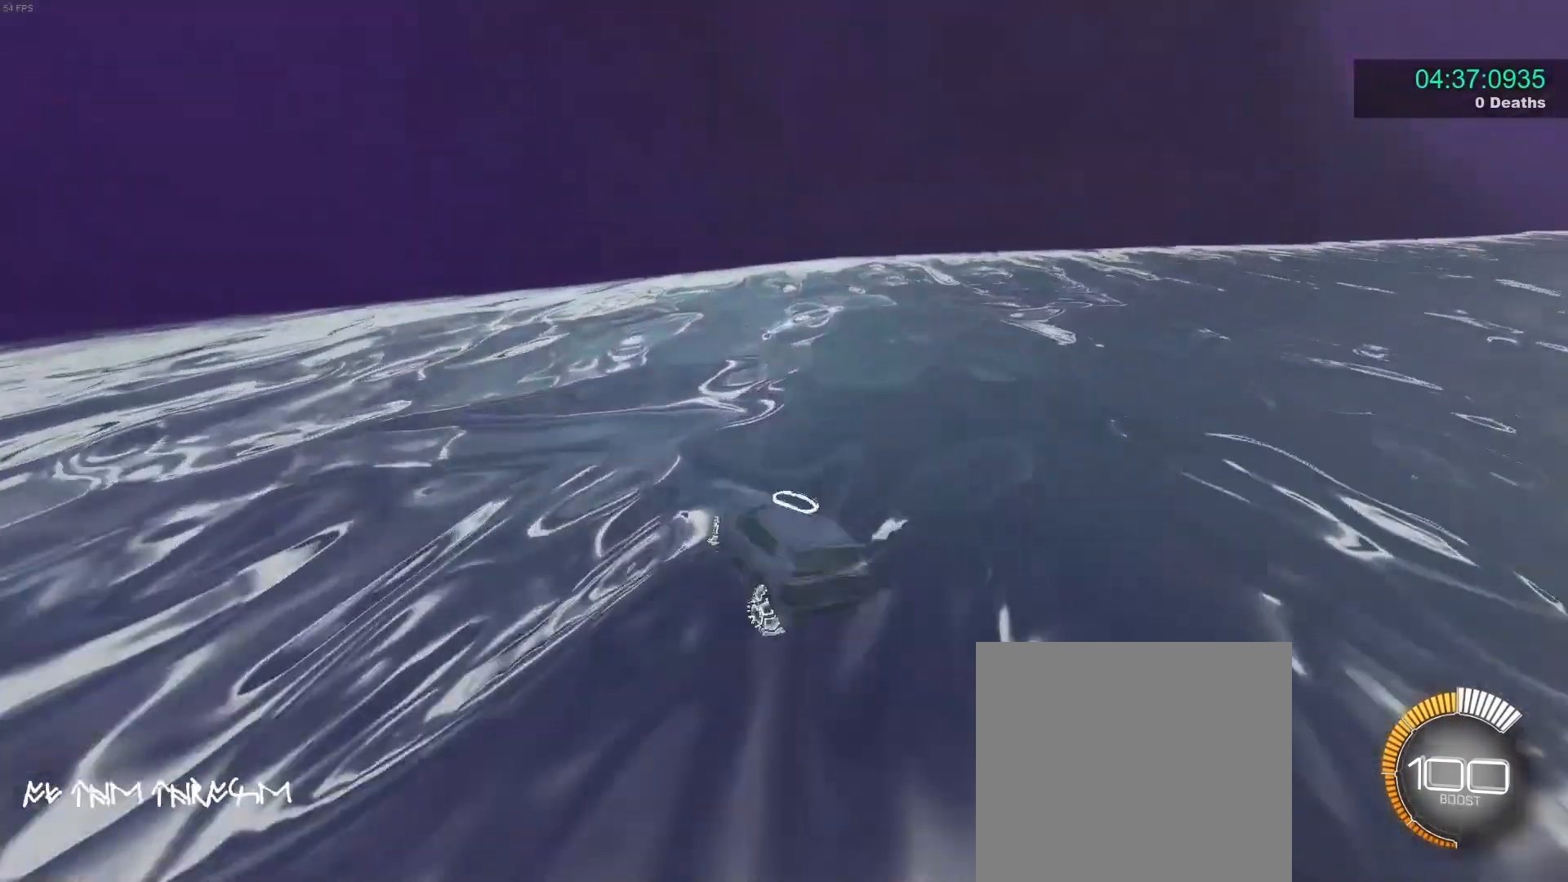
{"dt_ms": 500, "buttons": [], "left_stick": "center", "events": []}
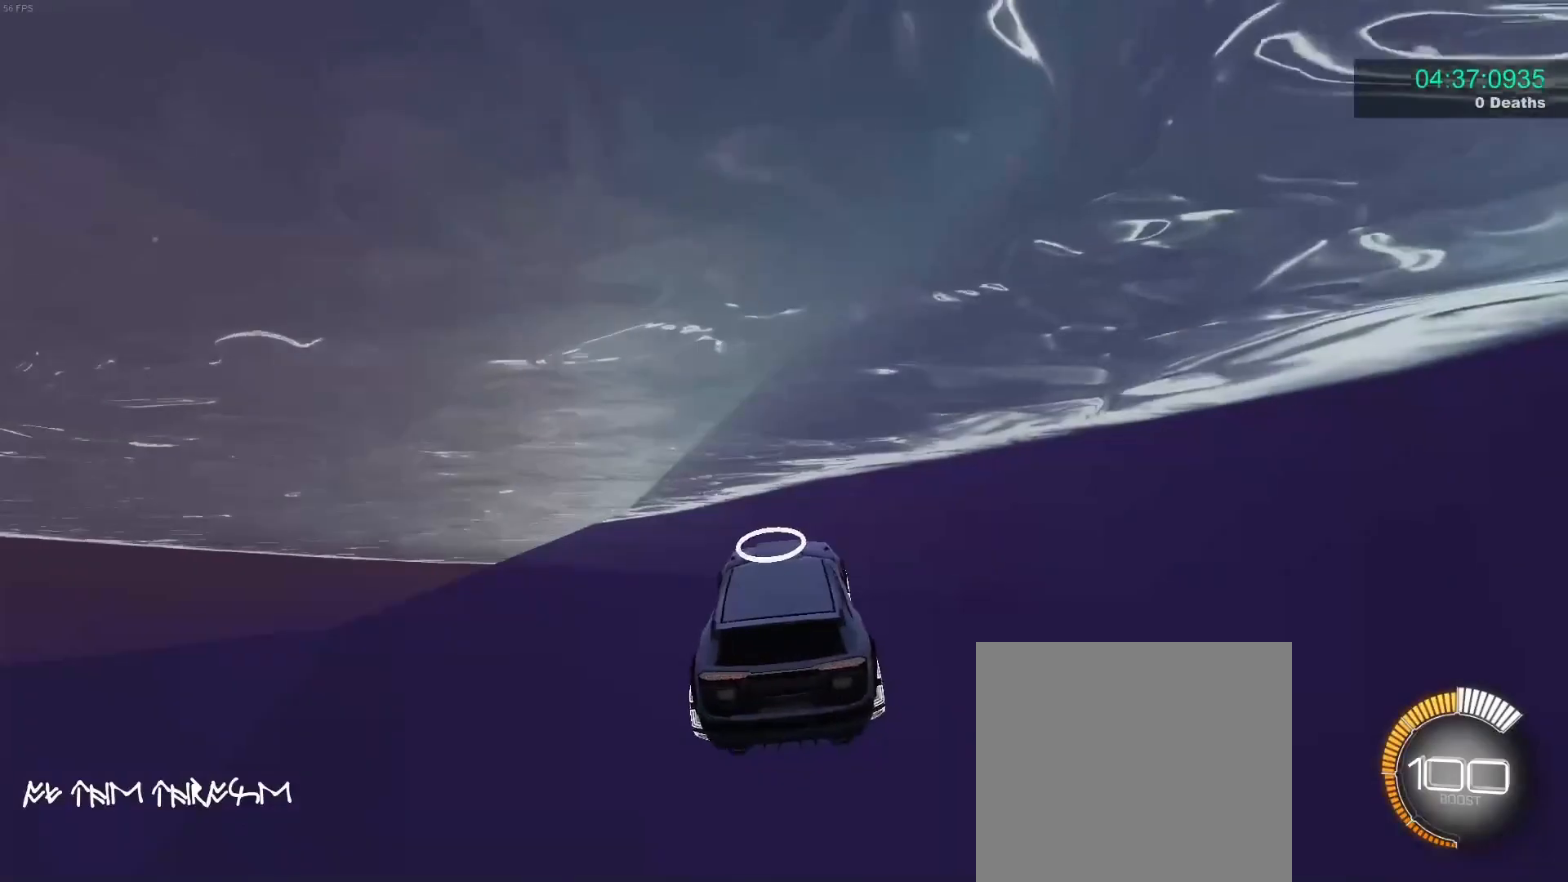
{"dt_ms": 500, "buttons": [], "left_stick": "center", "events": []}
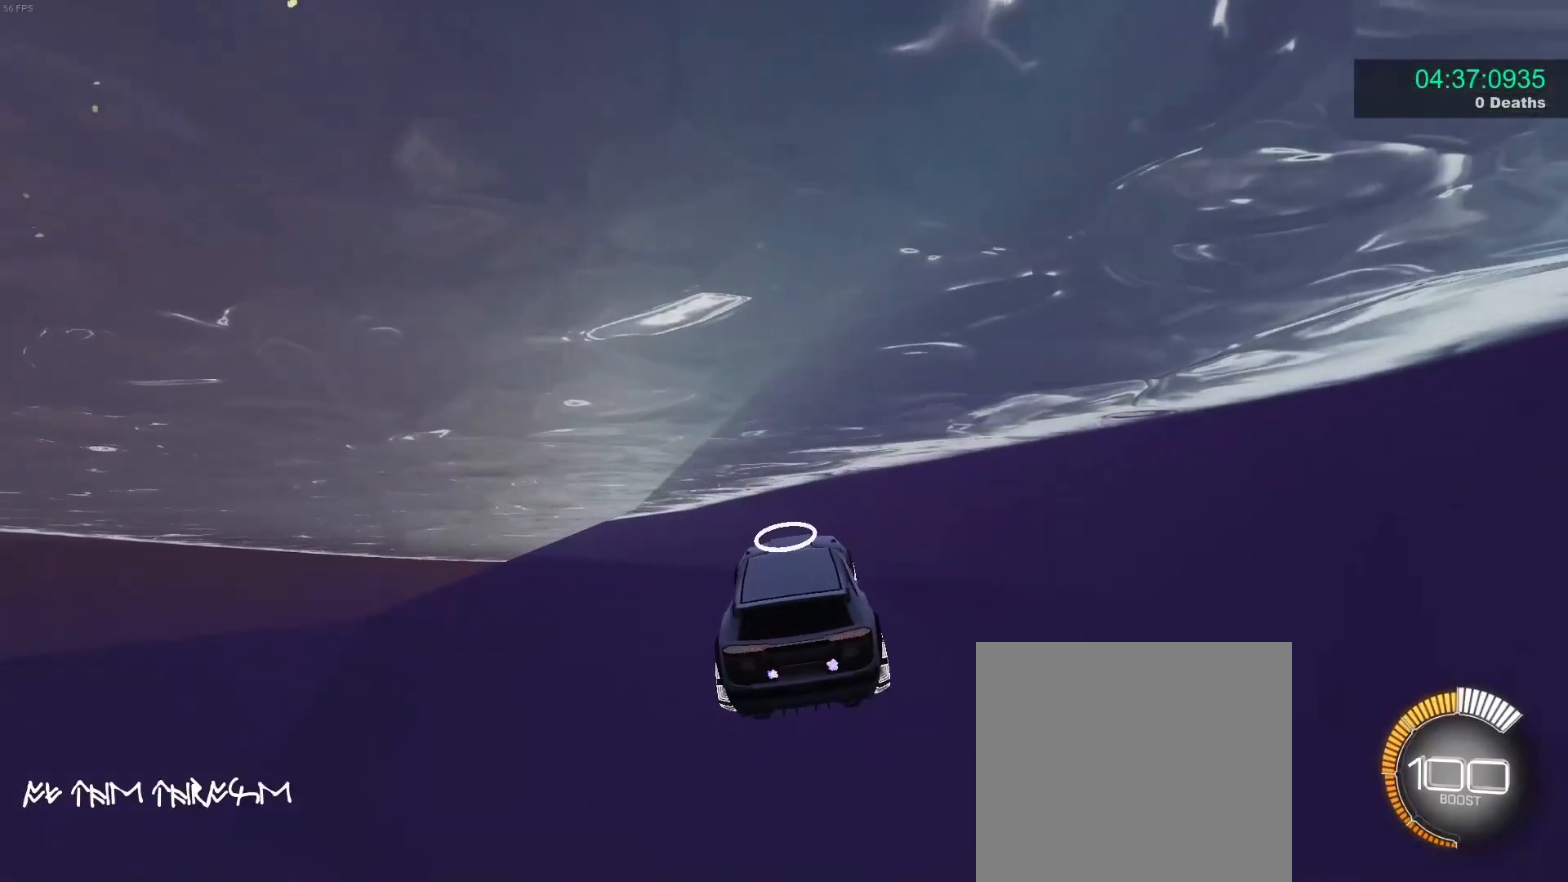
{"dt_ms": 500, "buttons": [], "left_stick": "center", "events": []}
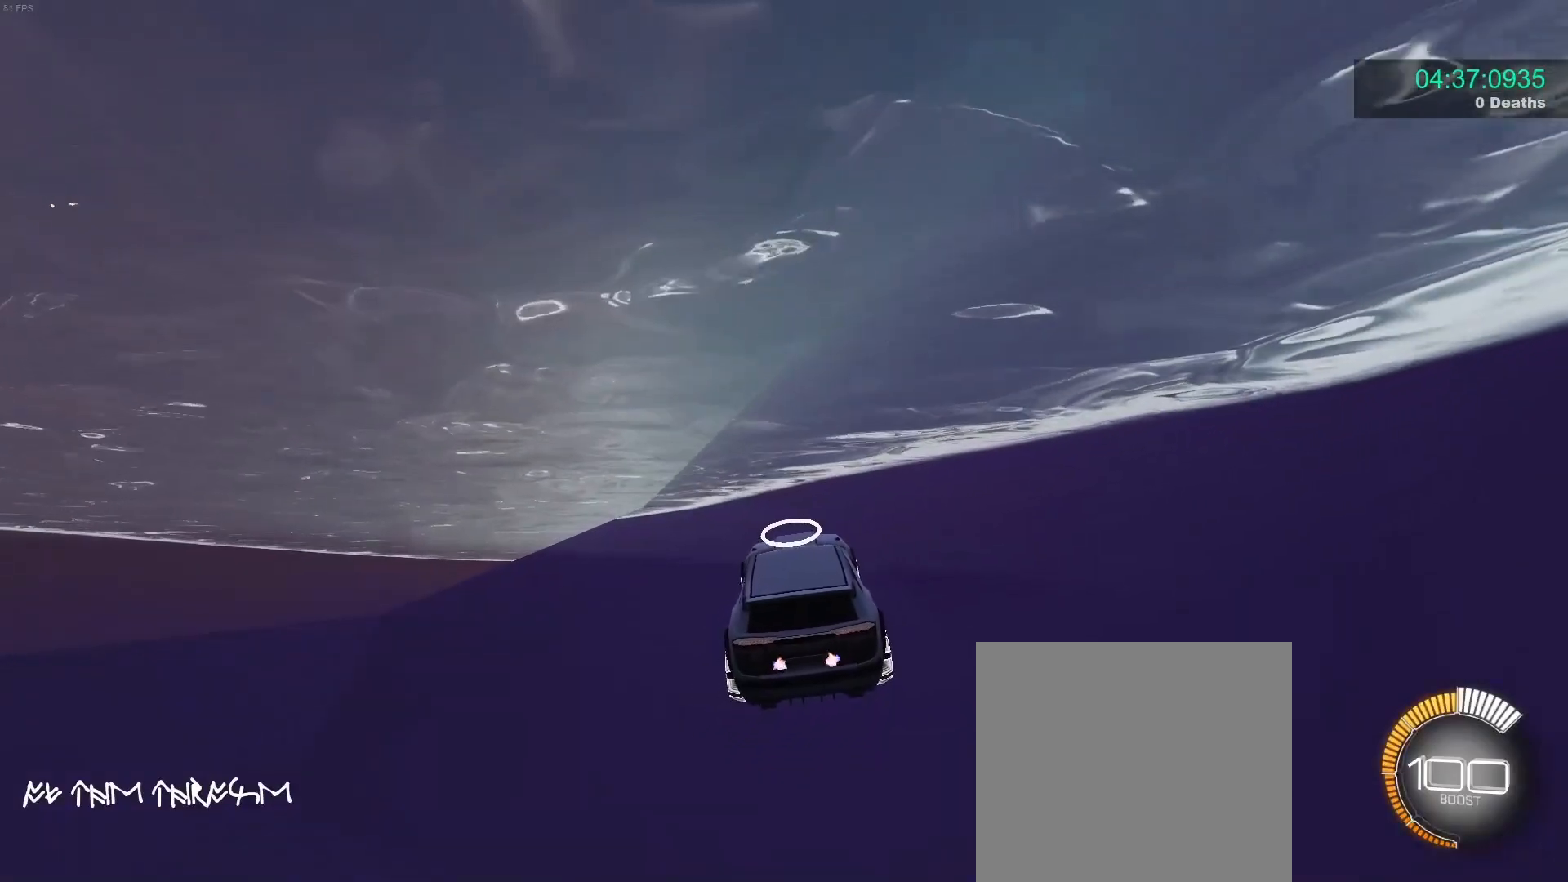
{"dt_ms": 500, "buttons": ["A"], "left_stick": "center", "events": [[450, "A", "down"]]}
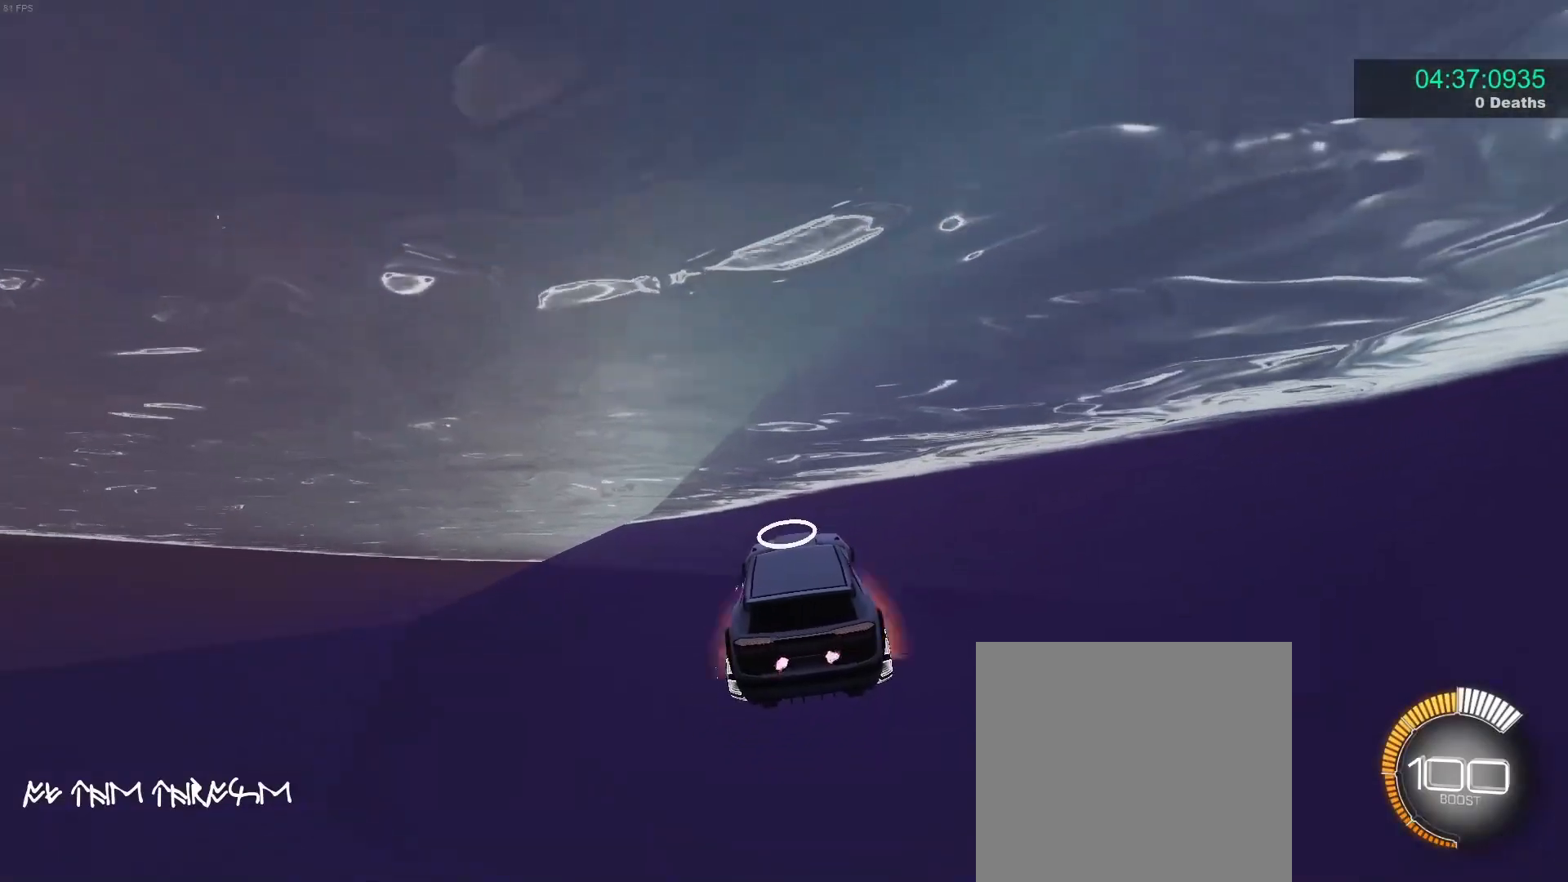
{"dt_ms": 500, "buttons": [], "left_stick": "center", "events": [[83, "A", "up"], [383, "left_stick", "down-left"], [433, "left_stick", "center"]]}
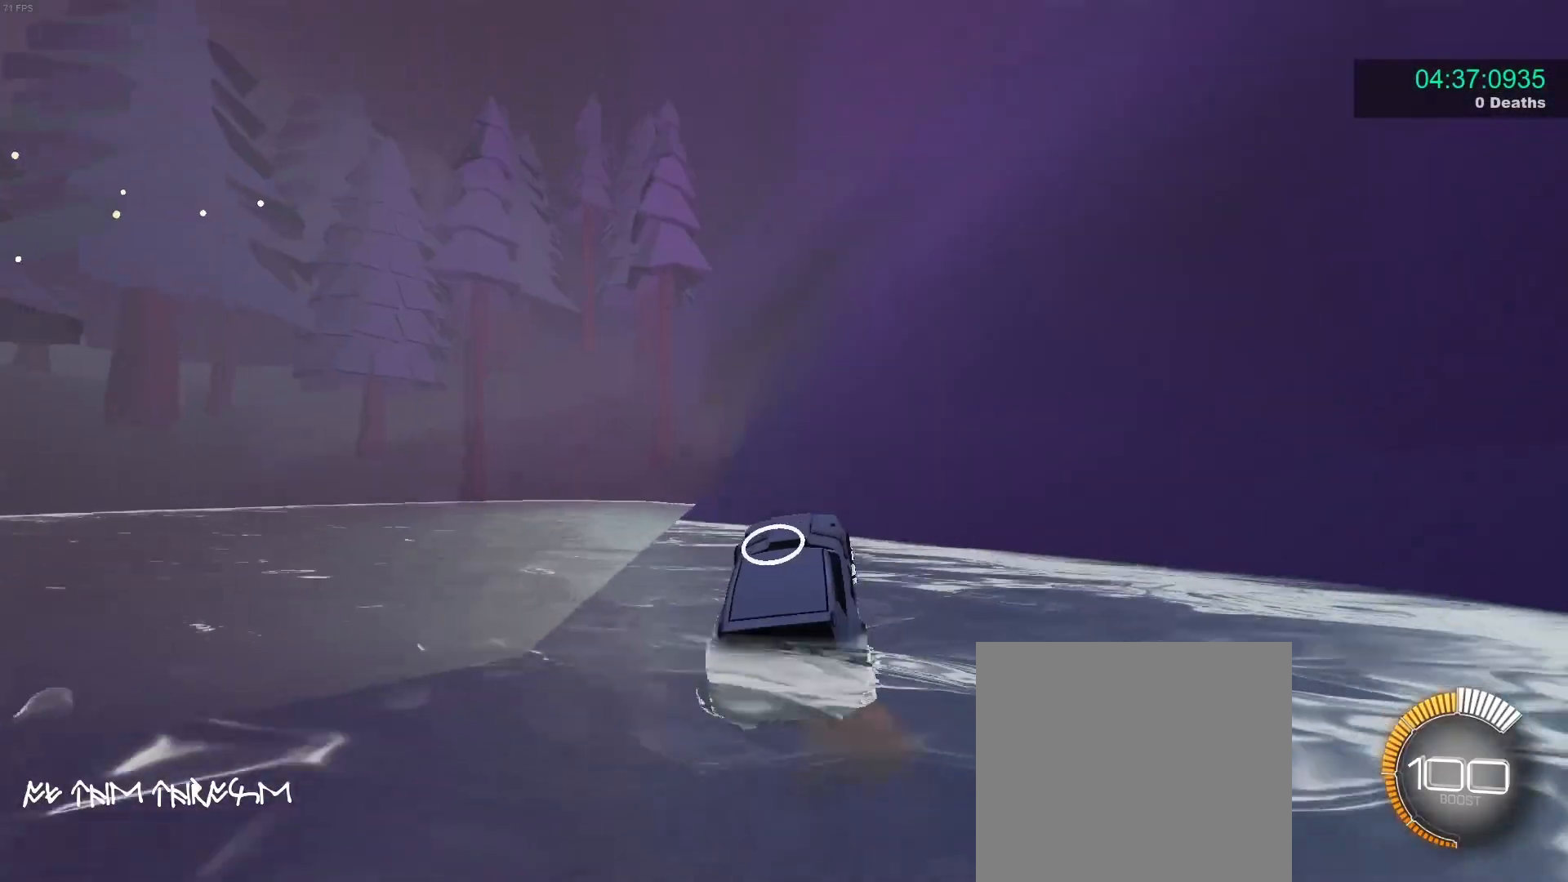
{"dt_ms": 500, "buttons": ["B", "L1"], "left_stick": "down-right", "events": [[50, "left_stick", "down-right"], [200, "B", "down"], [200, "L1", "down"], [250, "A", "down"], [250, "left_stick", "up-left"], [400, "A", "up"], [450, "left_stick", "down-right"]]}
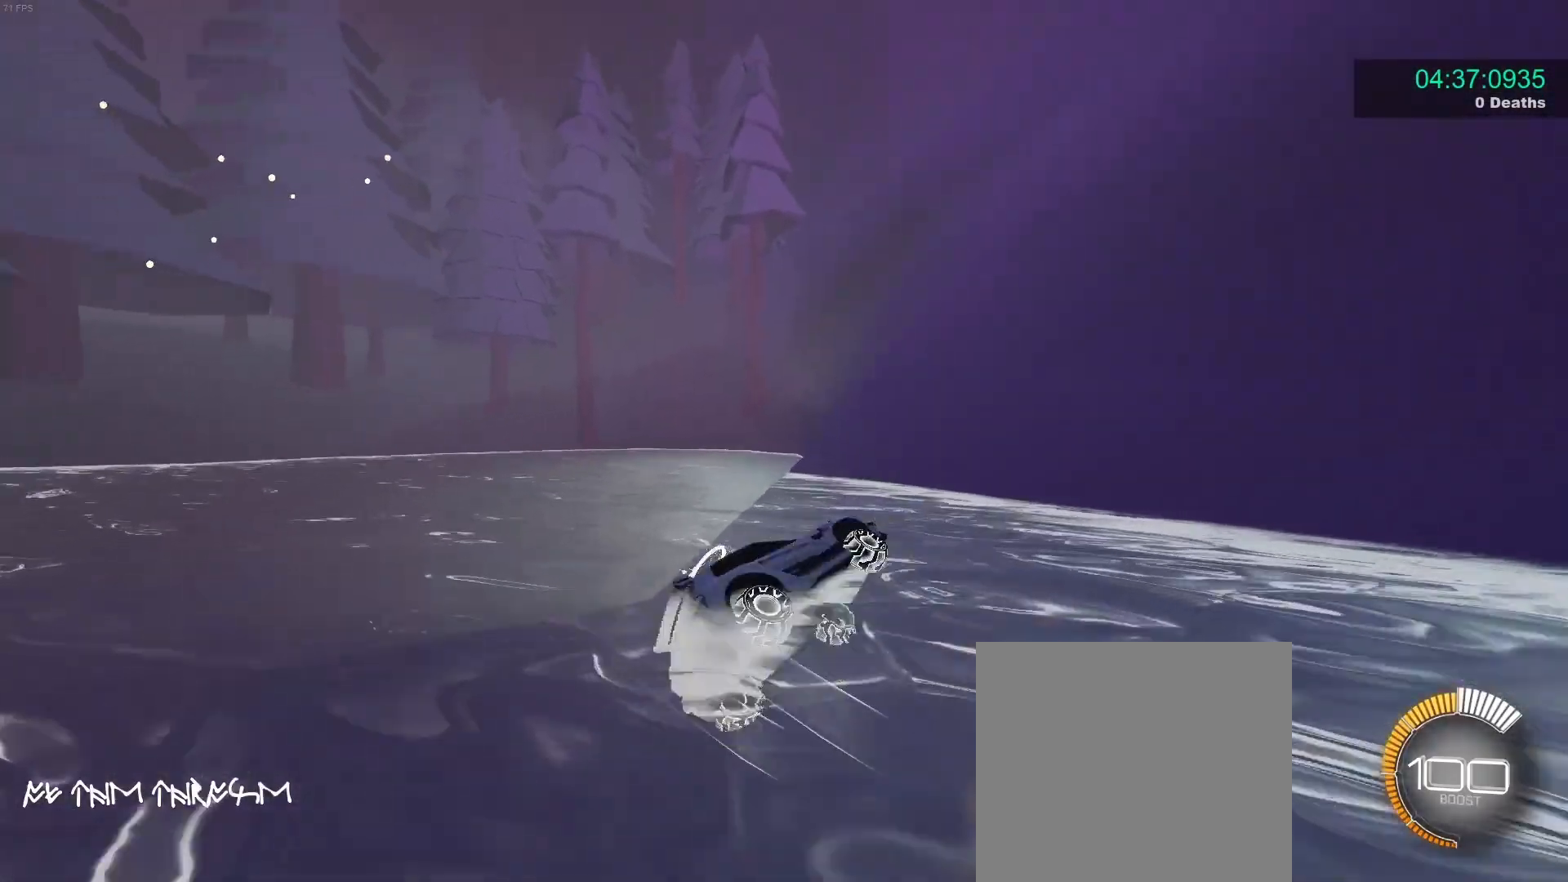
{"dt_ms": 500, "buttons": ["B", "L1"], "left_stick": "left", "events": [[200, "left_stick", "up"], [333, "Y", "down"], [367, "left_stick", "down-left"], [450, "Y", "up"], [483, "left_stick", "left"]]}
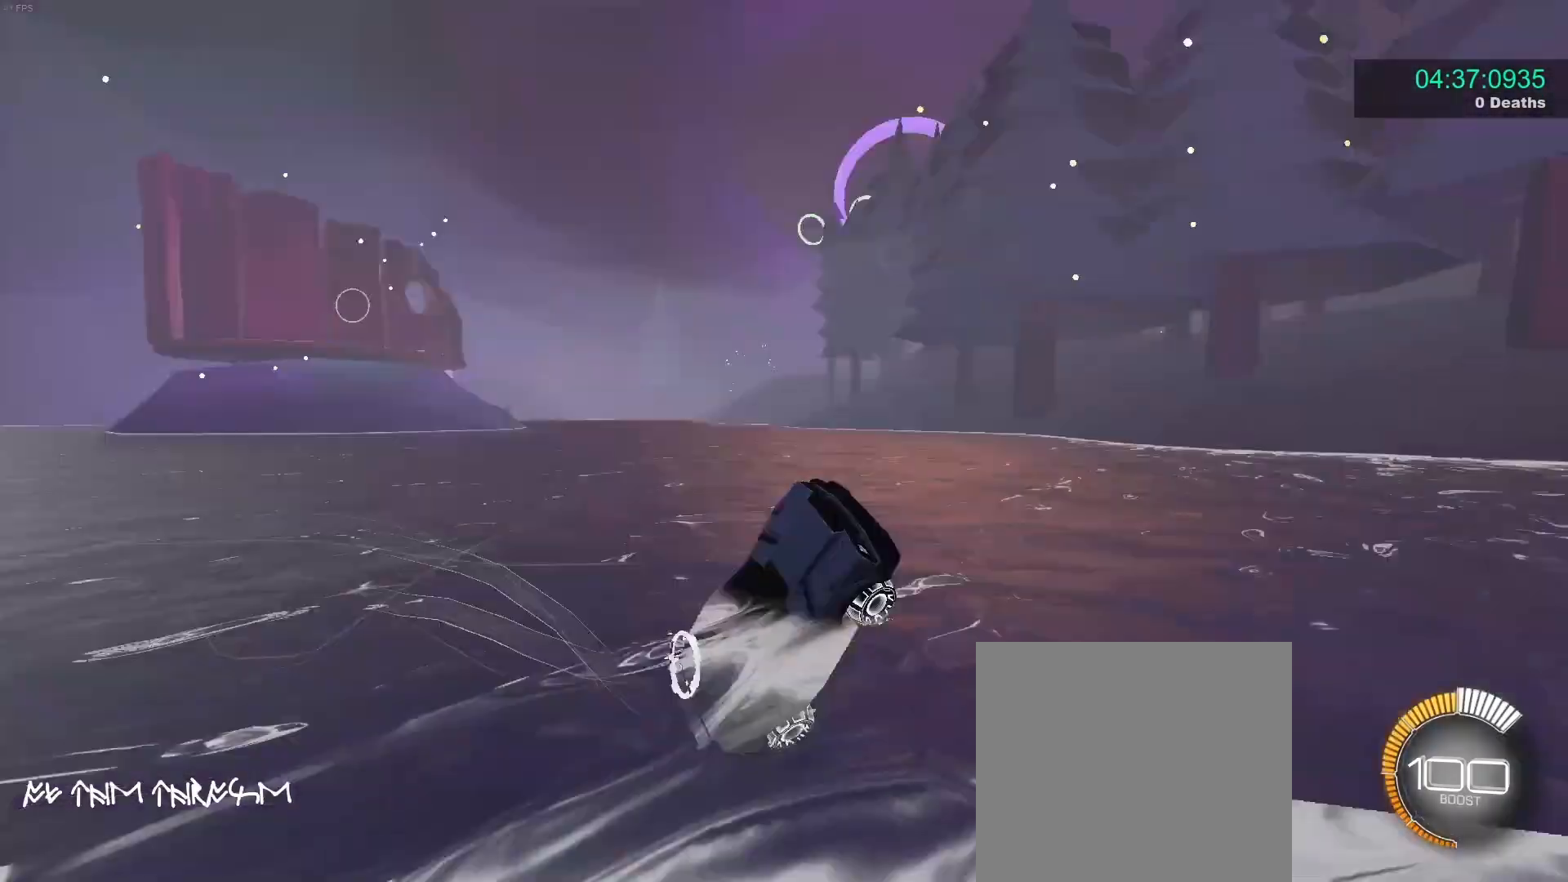
{"dt_ms": 500, "buttons": ["B", "R1"], "left_stick": "up-left", "events": [[17, "L1", "up"], [150, "left_stick", "center"], [183, "B", "up"], [200, "left_stick", "right"], [267, "left_stick", "center"], [317, "B", "down"], [317, "Y", "down"], [400, "R1", "down"], [400, "left_stick", "up-left"], [433, "Y", "up"]]}
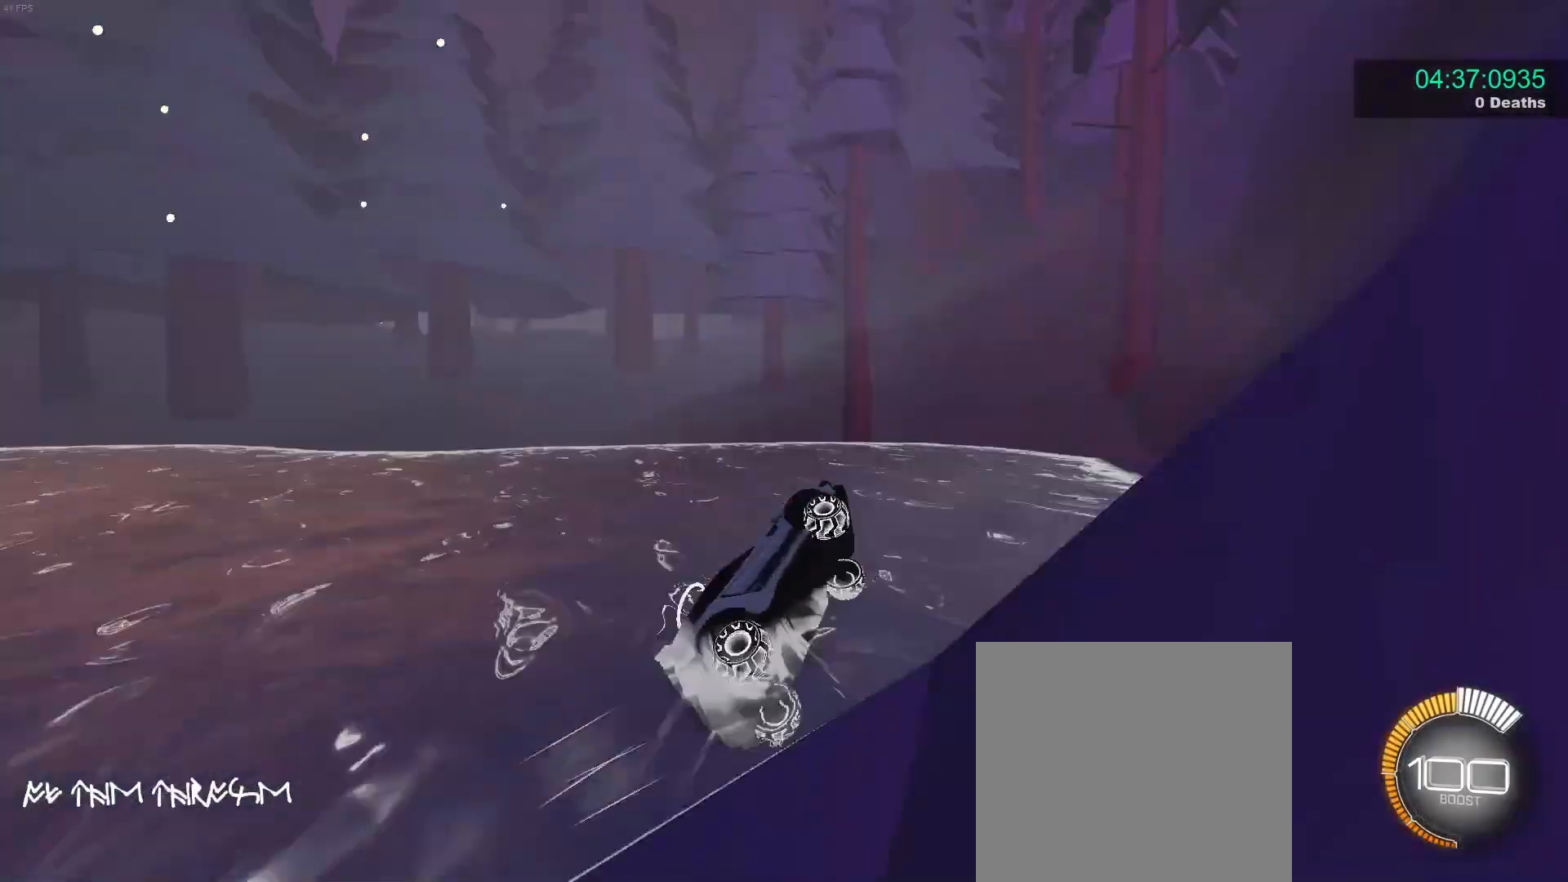
{"dt_ms": 500, "buttons": ["R2"], "left_stick": "left", "events": [[33, "B", "up"], [50, "left_stick", "center"], [100, "left_stick", "down"], [183, "R1", "up"], [217, "left_stick", "left"], [333, "L1", "down"], [433, "L1", "up"], [467, "R2", "down"]]}
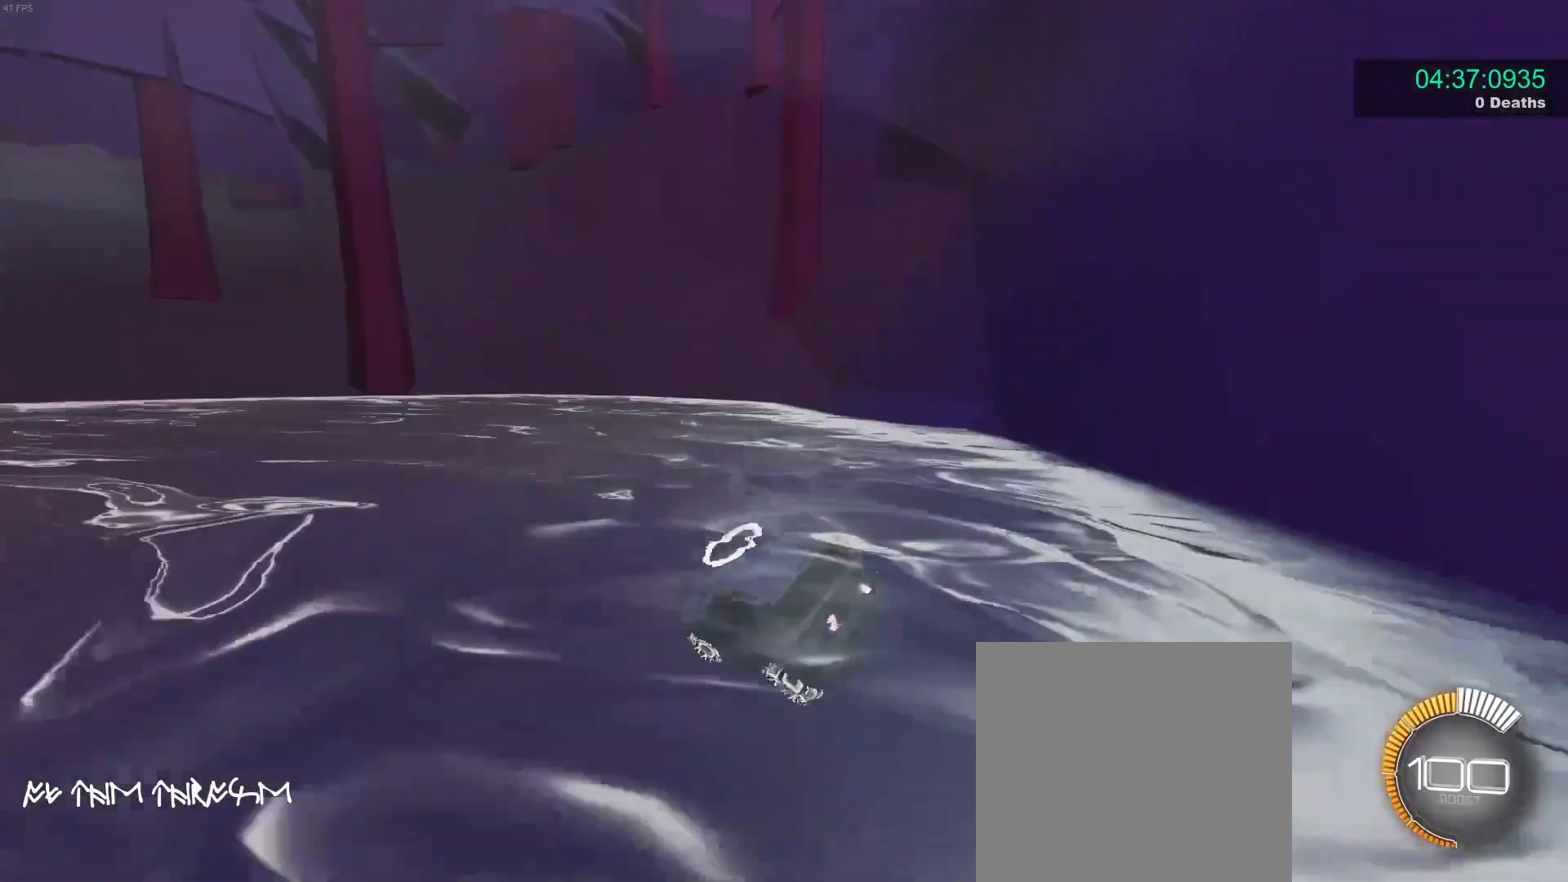
{"dt_ms": 500, "buttons": ["R2"], "left_stick": "center", "events": [[267, "left_stick", "center"]]}
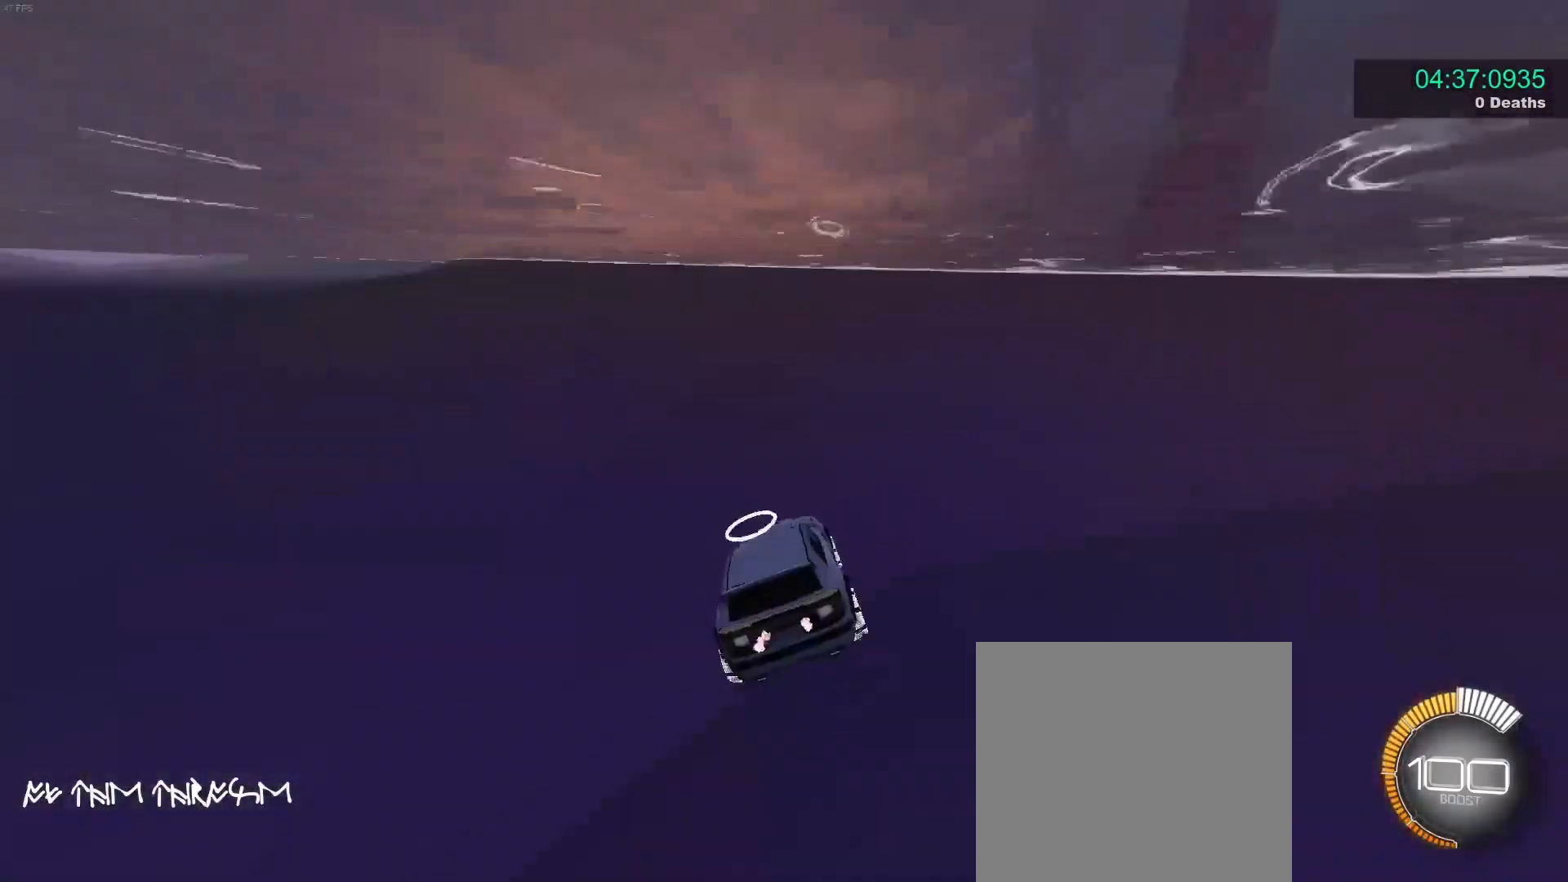
{"dt_ms": 500, "buttons": [], "left_stick": "up", "events": [[17, "B", "down"], [33, "left_stick", "down-left"], [67, "R2", "up"], [83, "A", "down"], [233, "A", "up"], [233, "left_stick", "up-left"], [350, "B", "up"], [383, "left_stick", "up"]]}
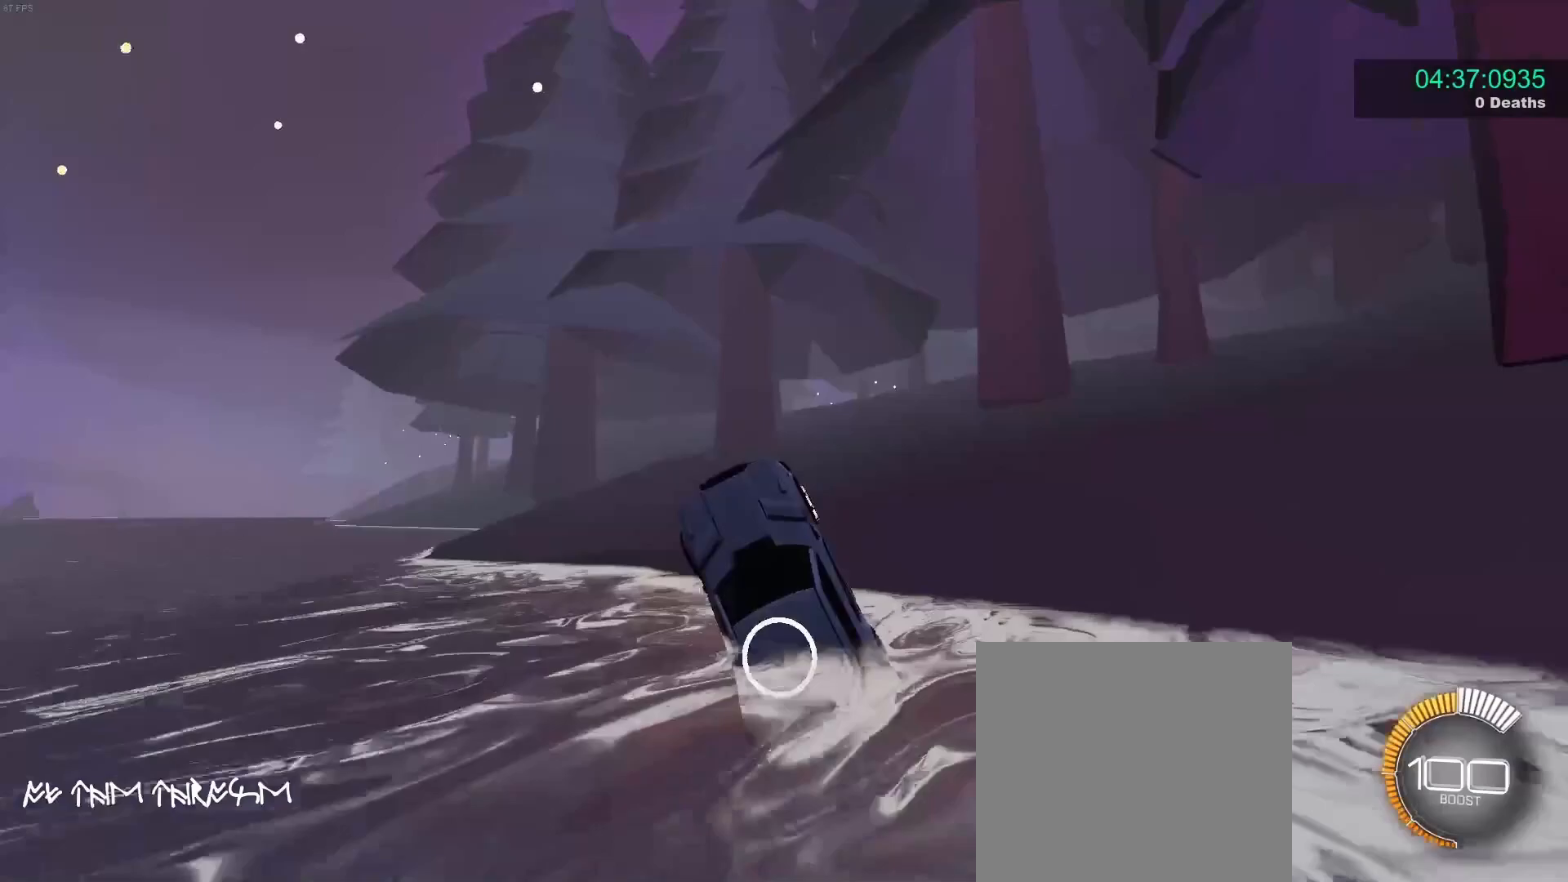
{"dt_ms": 500, "buttons": ["A", "R2"], "left_stick": "up-left", "events": [[250, "left_stick", "up-left"], [267, "R2", "down"], [333, "left_stick", "up"], [417, "A", "down"], [450, "left_stick", "up-left"]]}
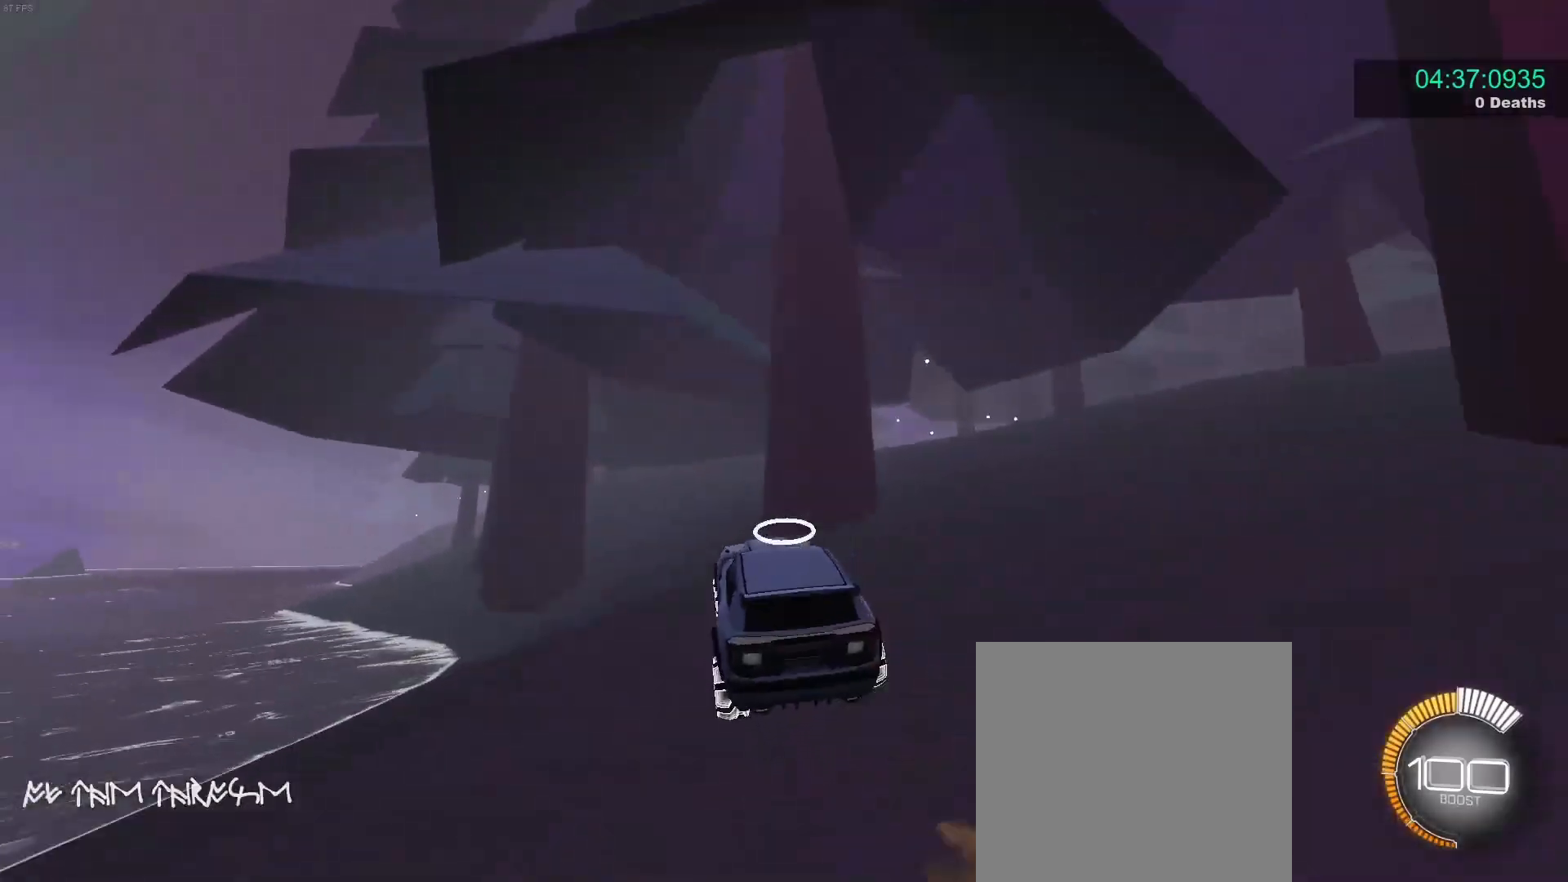
{"dt_ms": 500, "buttons": [], "left_stick": "up", "events": [[17, "left_stick", "left"], [83, "A", "up"], [200, "left_stick", "down-right"], [300, "R2", "up"], [483, "left_stick", "up"]]}
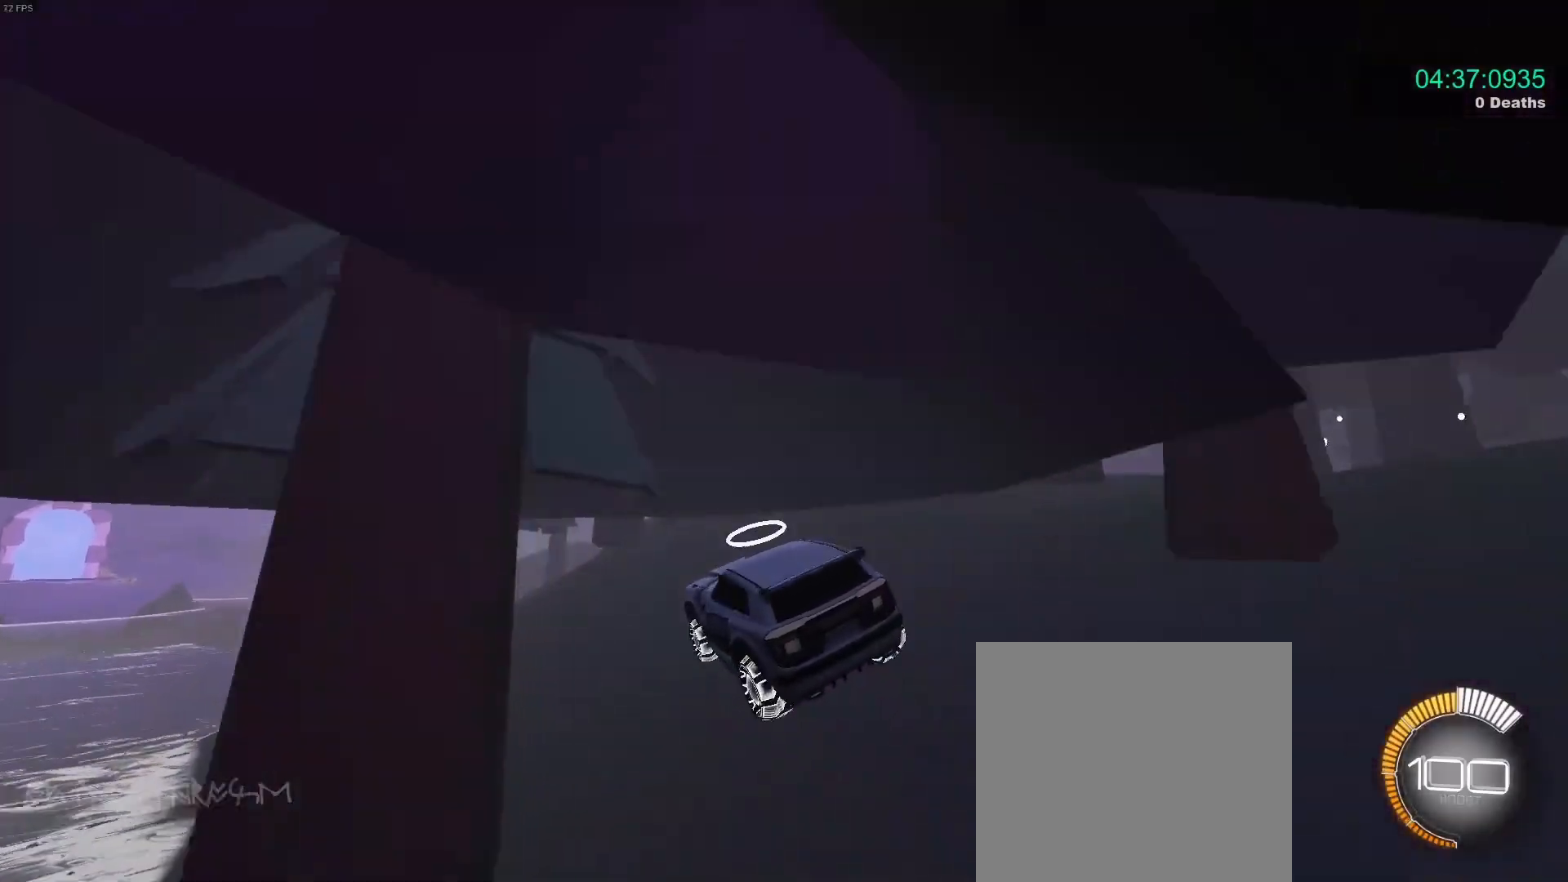
{"dt_ms": 500, "buttons": ["A", "B", "L1"], "left_stick": "up-left", "events": [[83, "left_stick", "down-right"], [100, "R1", "down"], [167, "B", "down"], [183, "R1", "up"], [317, "left_stick", "up-left"], [333, "L1", "down"], [400, "A", "down"]]}
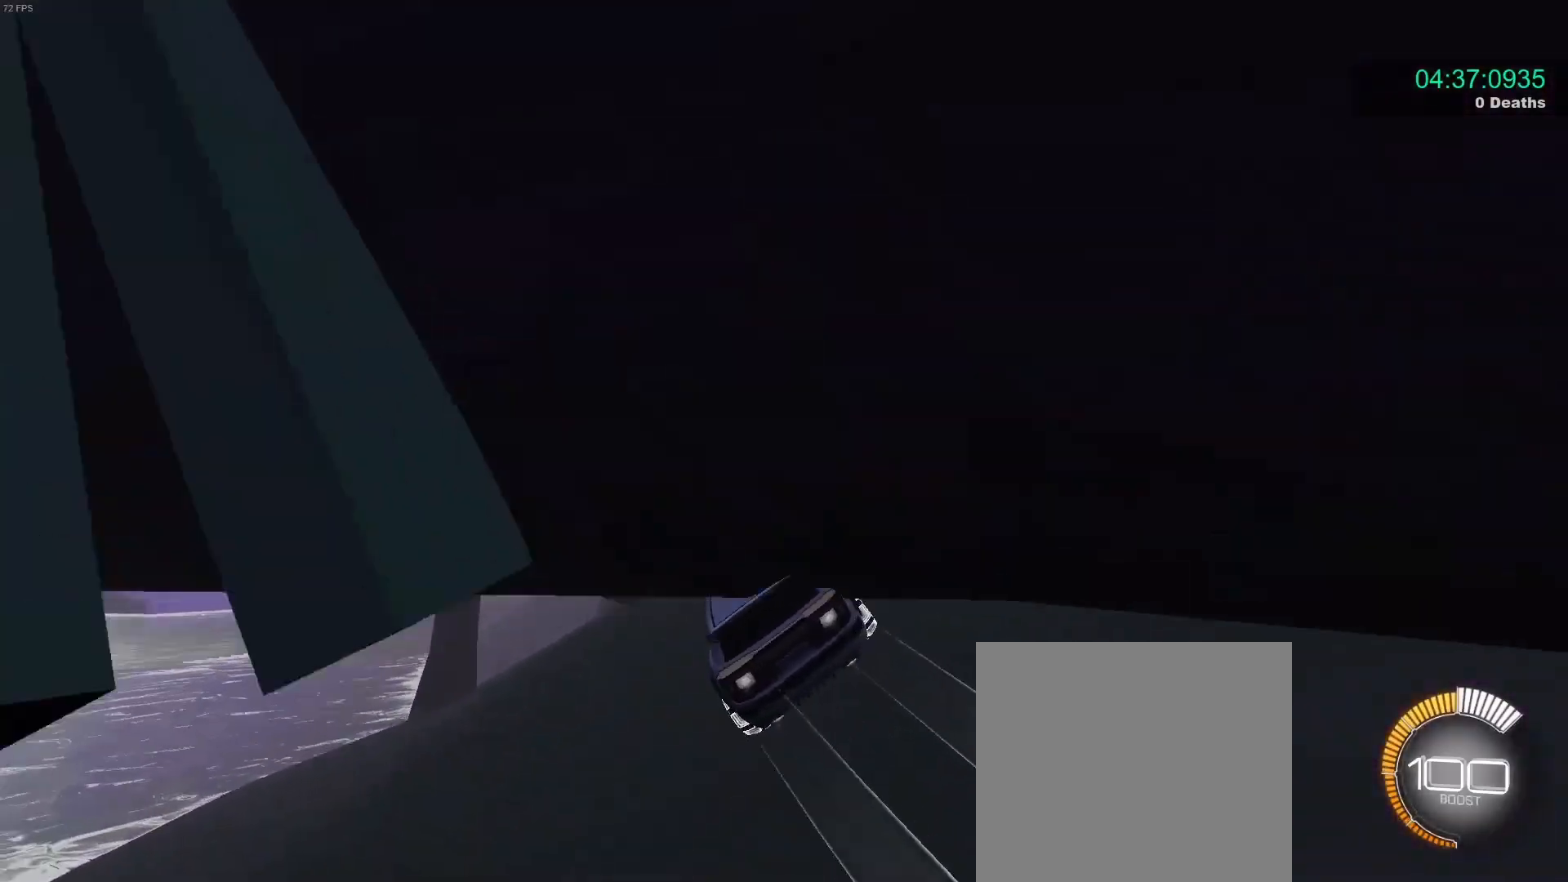
{"dt_ms": 500, "buttons": [], "left_stick": "center", "events": [[50, "left_stick", "down"], [67, "A", "up"], [183, "left_stick", "down-left"], [200, "B", "up"], [250, "L1", "up"], [333, "left_stick", "right"], [417, "left_stick", "center"]]}
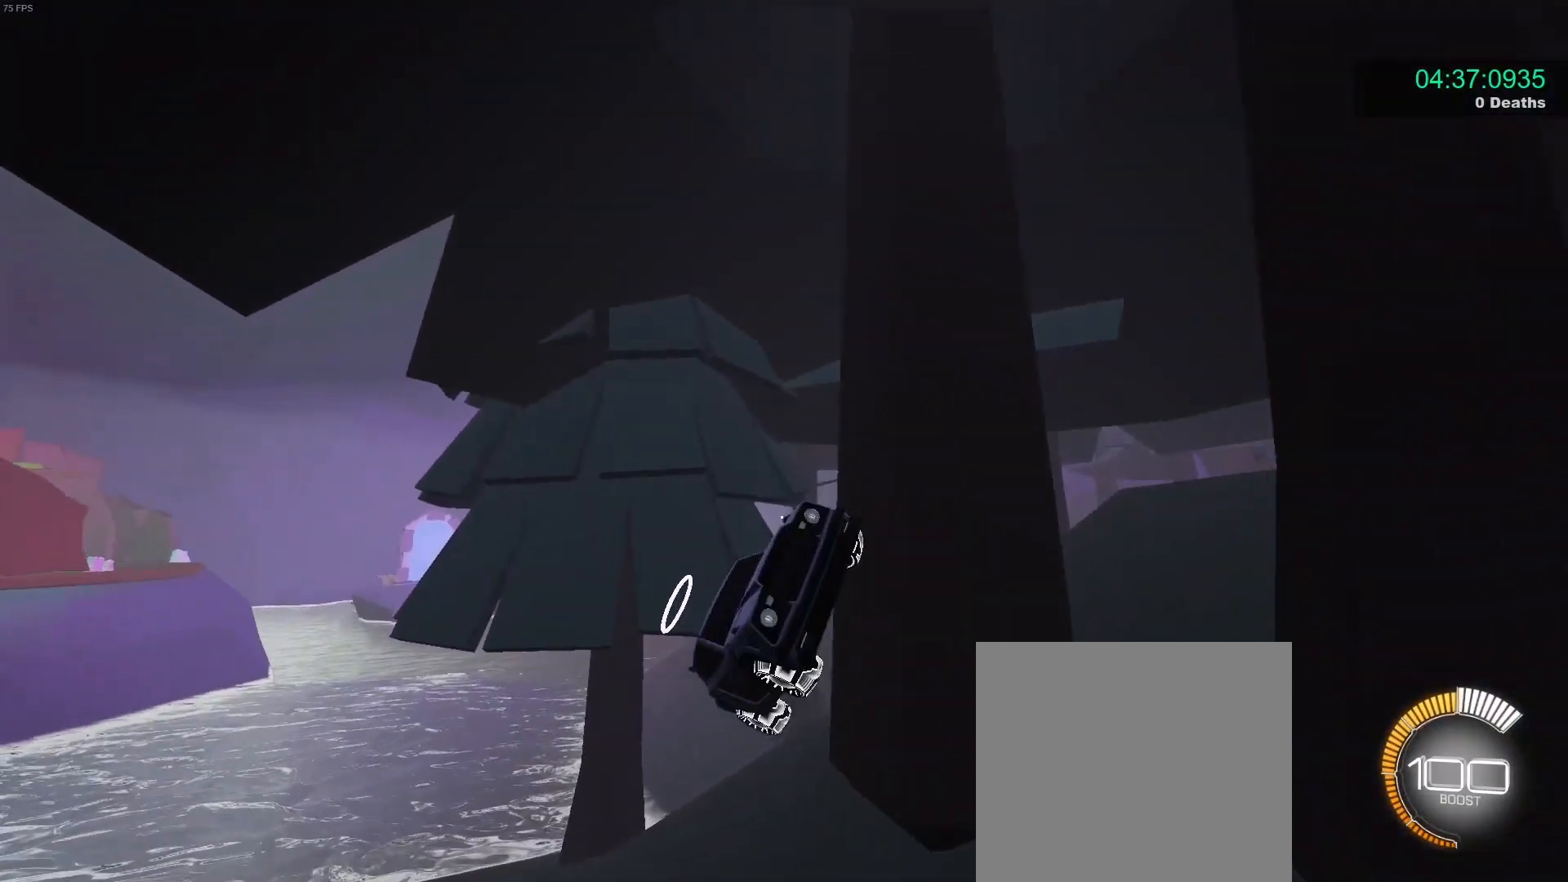
{"dt_ms": 500, "buttons": ["A"], "left_stick": "down-right", "events": [[117, "left_stick", "down-right"], [433, "A", "down"]]}
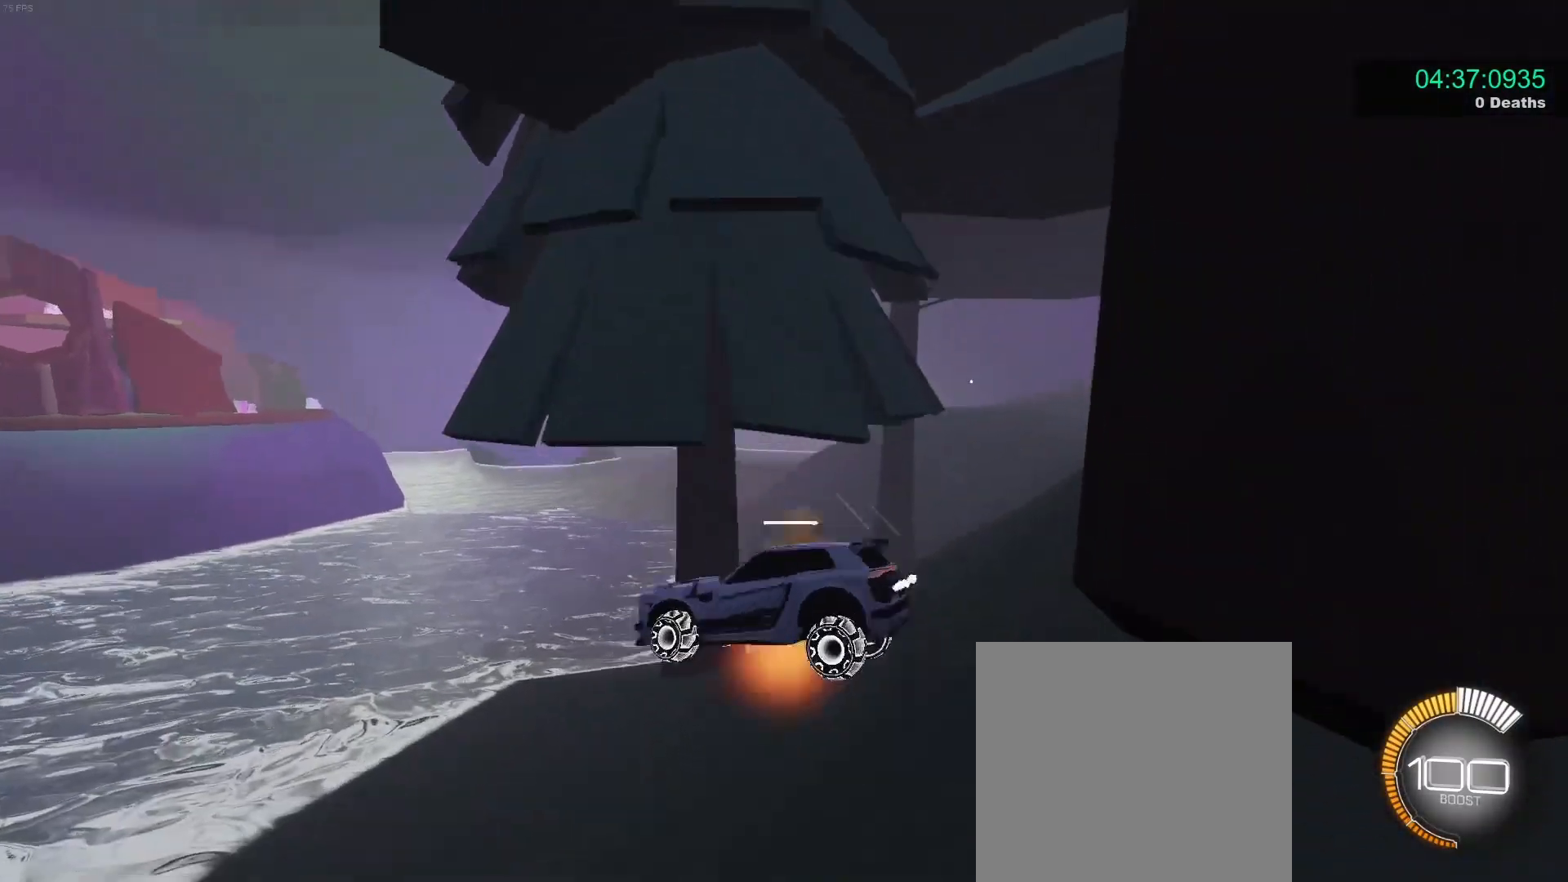
{"dt_ms": 500, "buttons": ["R1"], "left_stick": "down-right", "events": [[33, "A", "up"], [383, "R1", "down"]]}
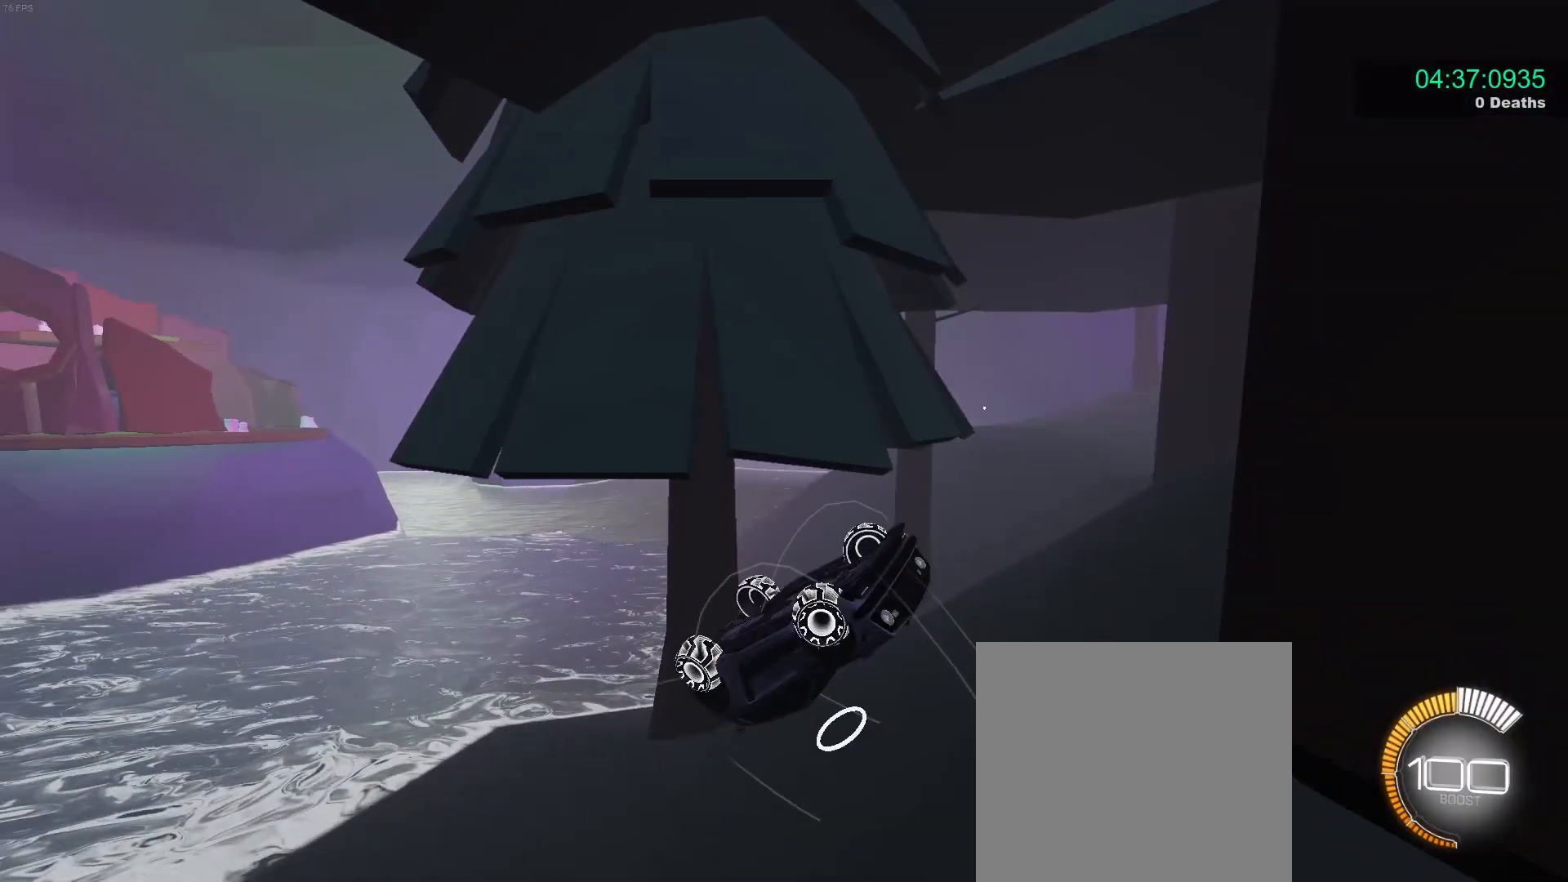
{"dt_ms": 500, "buttons": ["R1"], "left_stick": "down", "events": [[317, "B", "down"], [317, "left_stick", "down"], [383, "B", "up"]]}
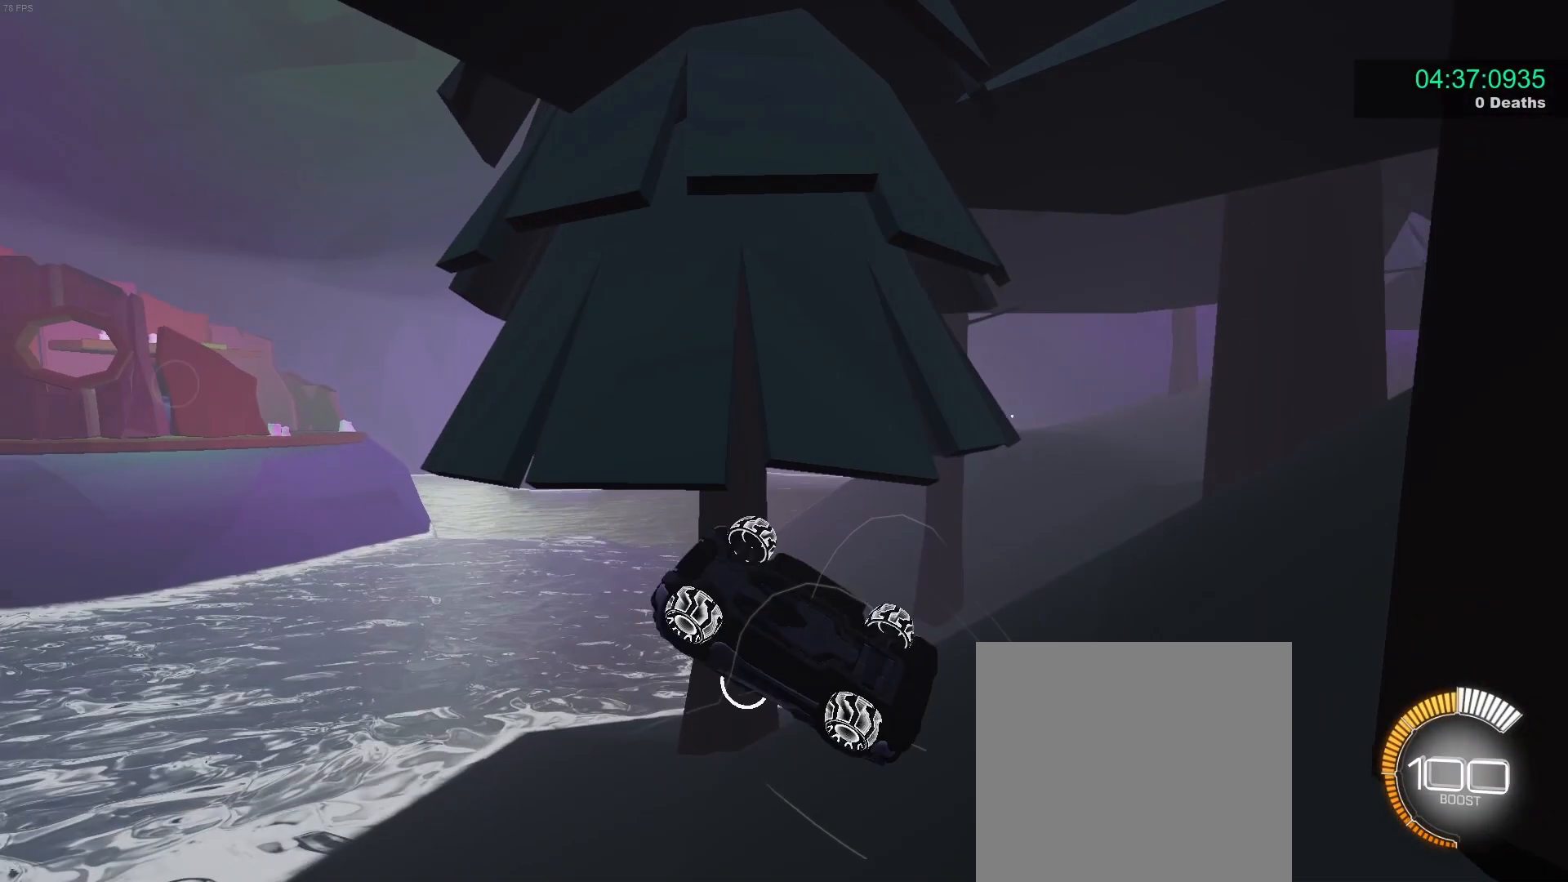
{"dt_ms": 500, "buttons": [], "left_stick": "left", "events": [[33, "left_stick", "center"], [350, "R1", "up"], [367, "left_stick", "down"], [483, "left_stick", "left"]]}
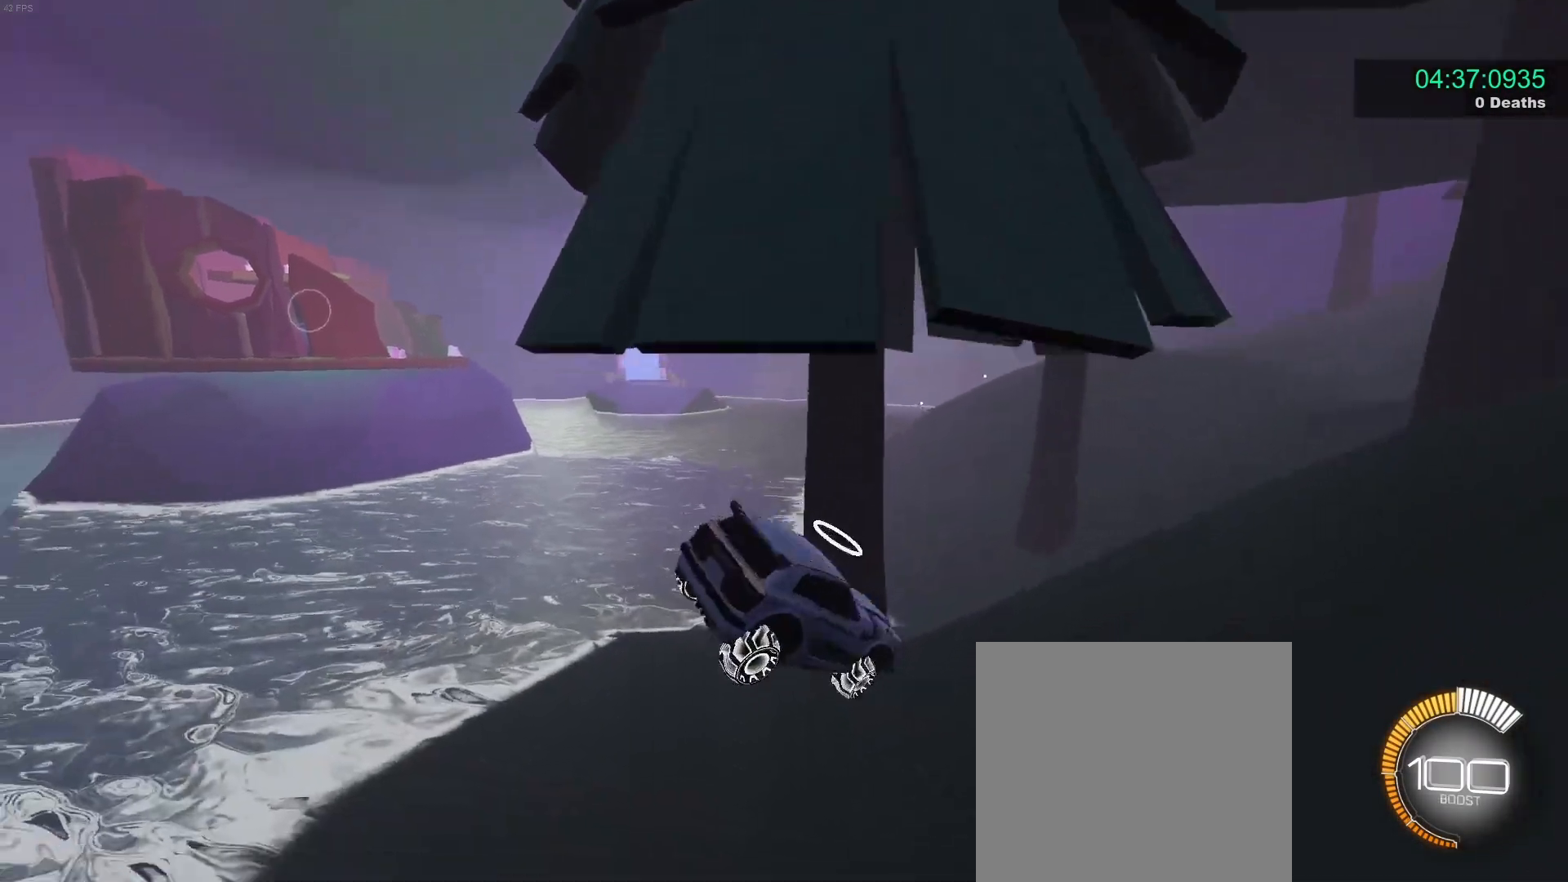
{"dt_ms": 1000, "buttons": ["B", "L1"], "left_stick": "down-right"}